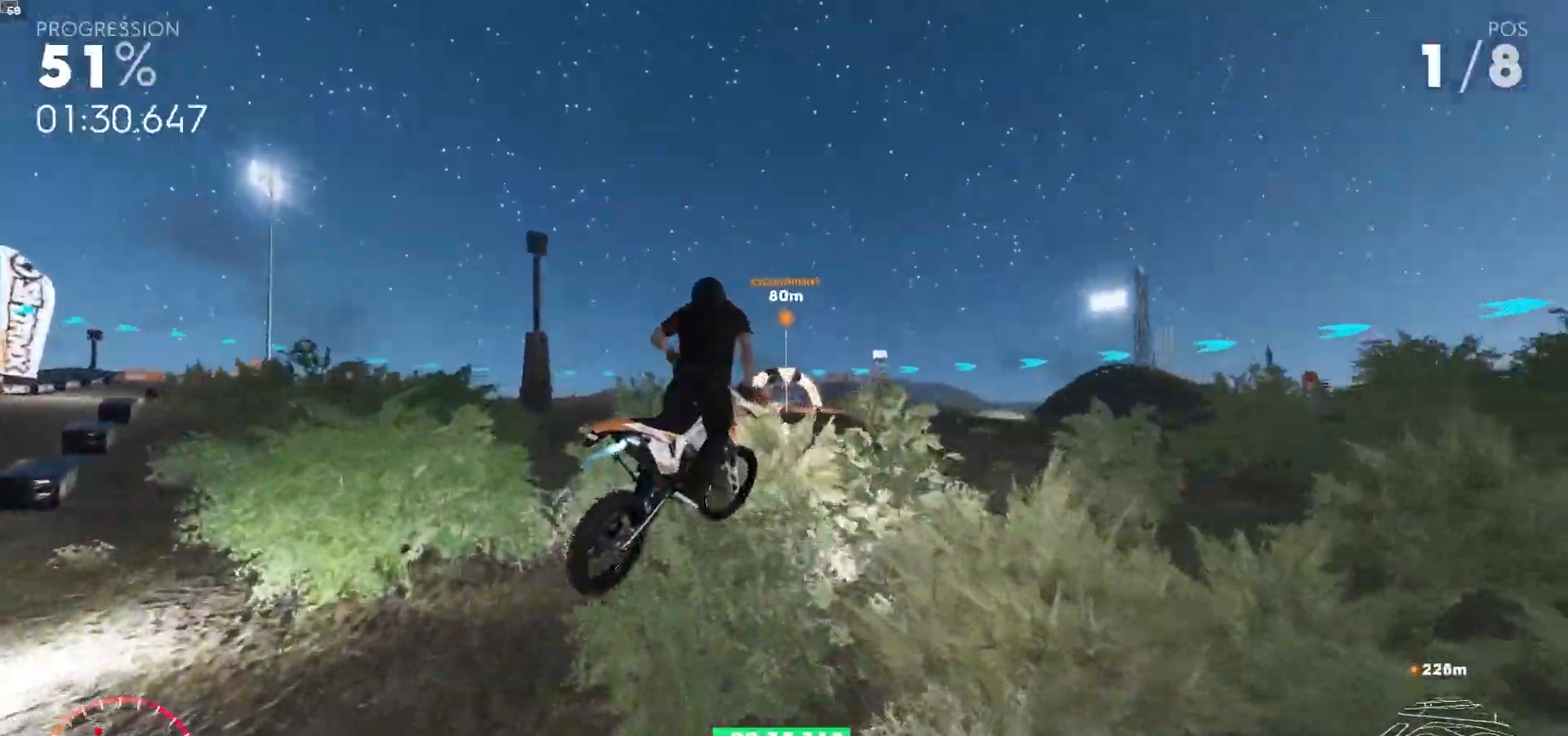
Gameplay with a controller (Xbox layout); each line is a JSON object with the inputs held at the frame after it. "events" lists button and stick changes between this image and that frame as [ms after this image, input, new state], when the widget could be followed in between. Not read: L3.
{"buttons": ["R2"], "left_stick": "left", "right_stick": "center", "events": [[133, "left_stick", "center"], [267, "left_stick", "left"]]}
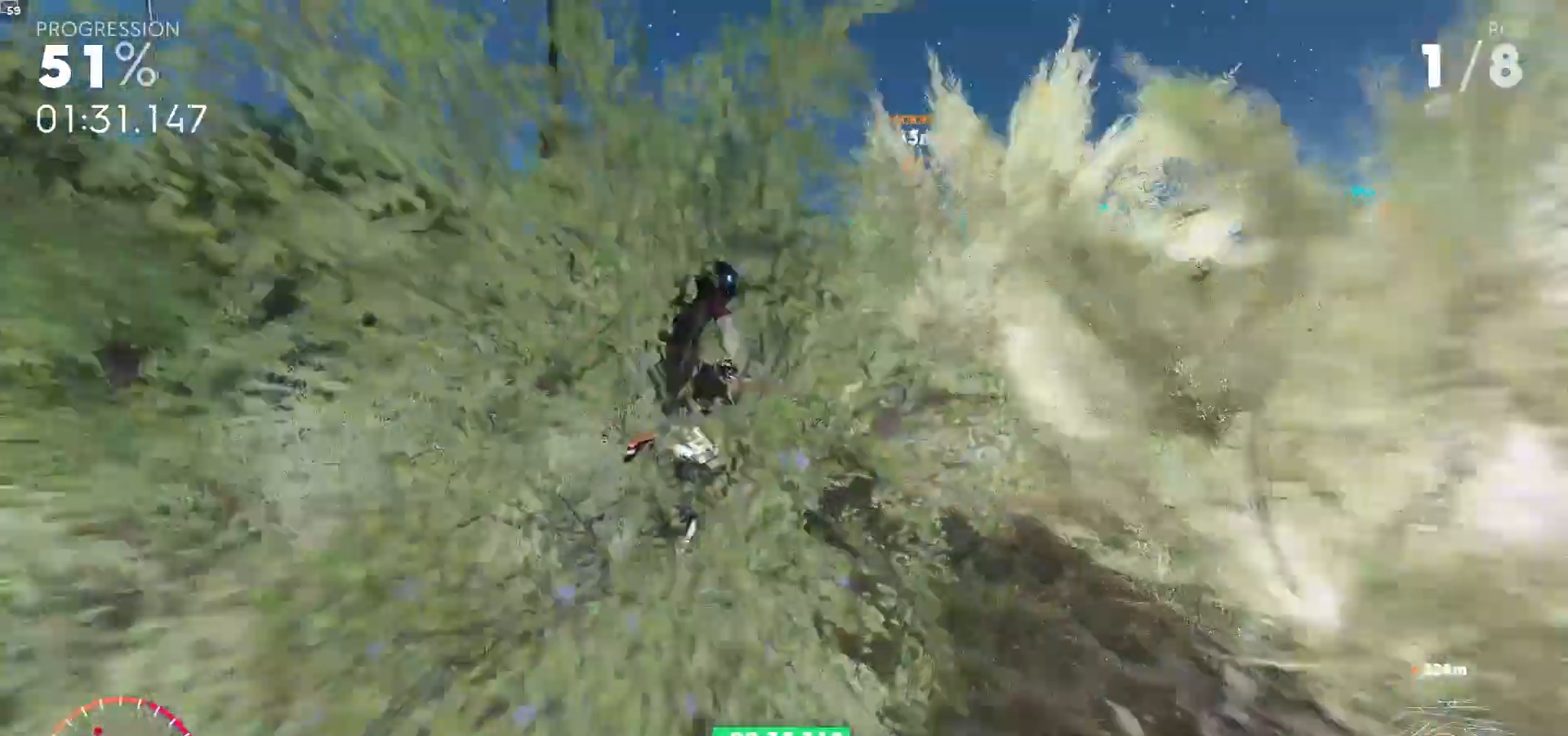
{"buttons": ["R2"], "left_stick": "center", "right_stick": "center", "events": [[17, "left_stick", "center"], [100, "A", "down"], [133, "left_stick", "left"], [233, "A", "up"], [283, "left_stick", "center"]]}
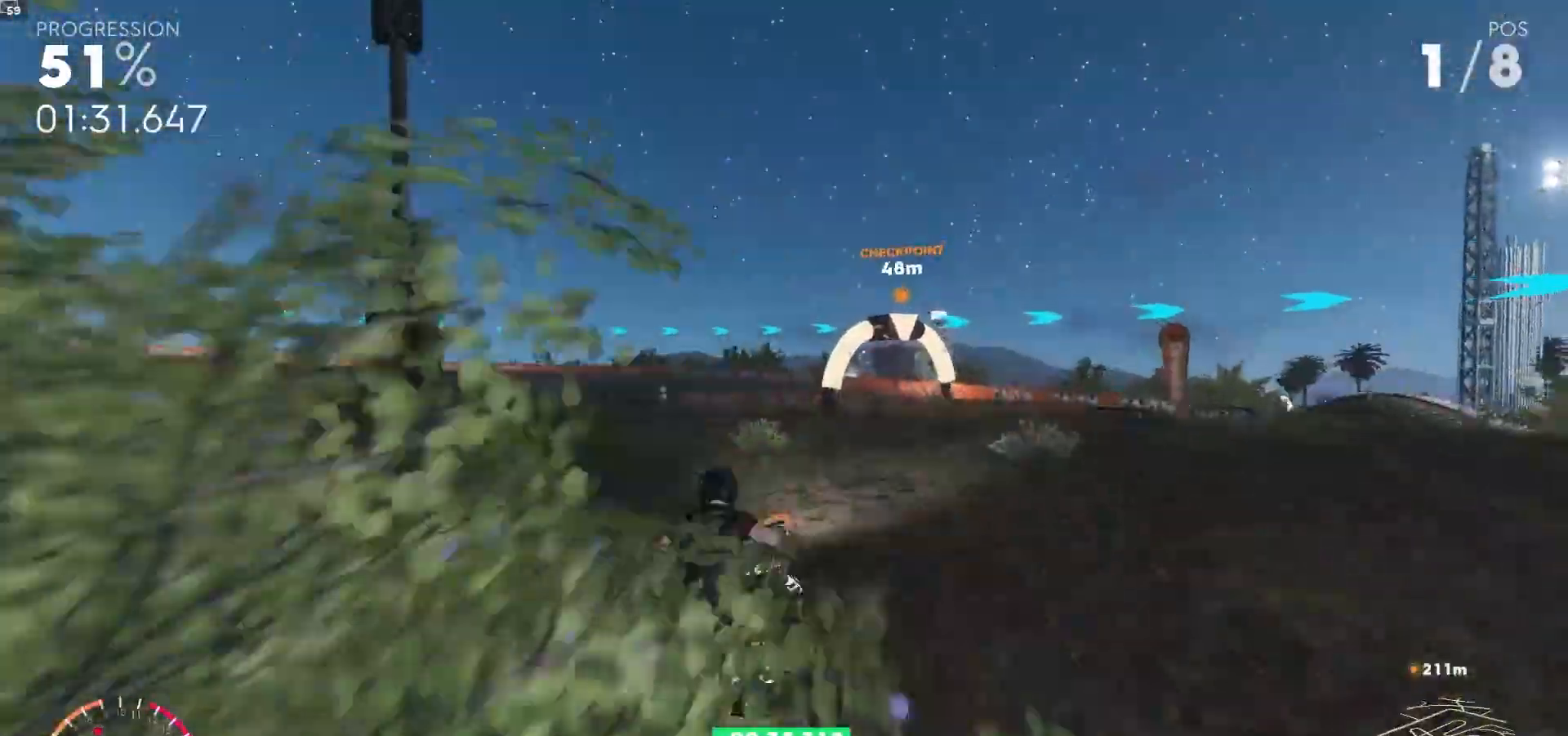
{"buttons": ["R2"], "left_stick": "center", "right_stick": "center", "events": [[33, "left_stick", "right"], [167, "left_stick", "down-right"], [383, "left_stick", "center"]]}
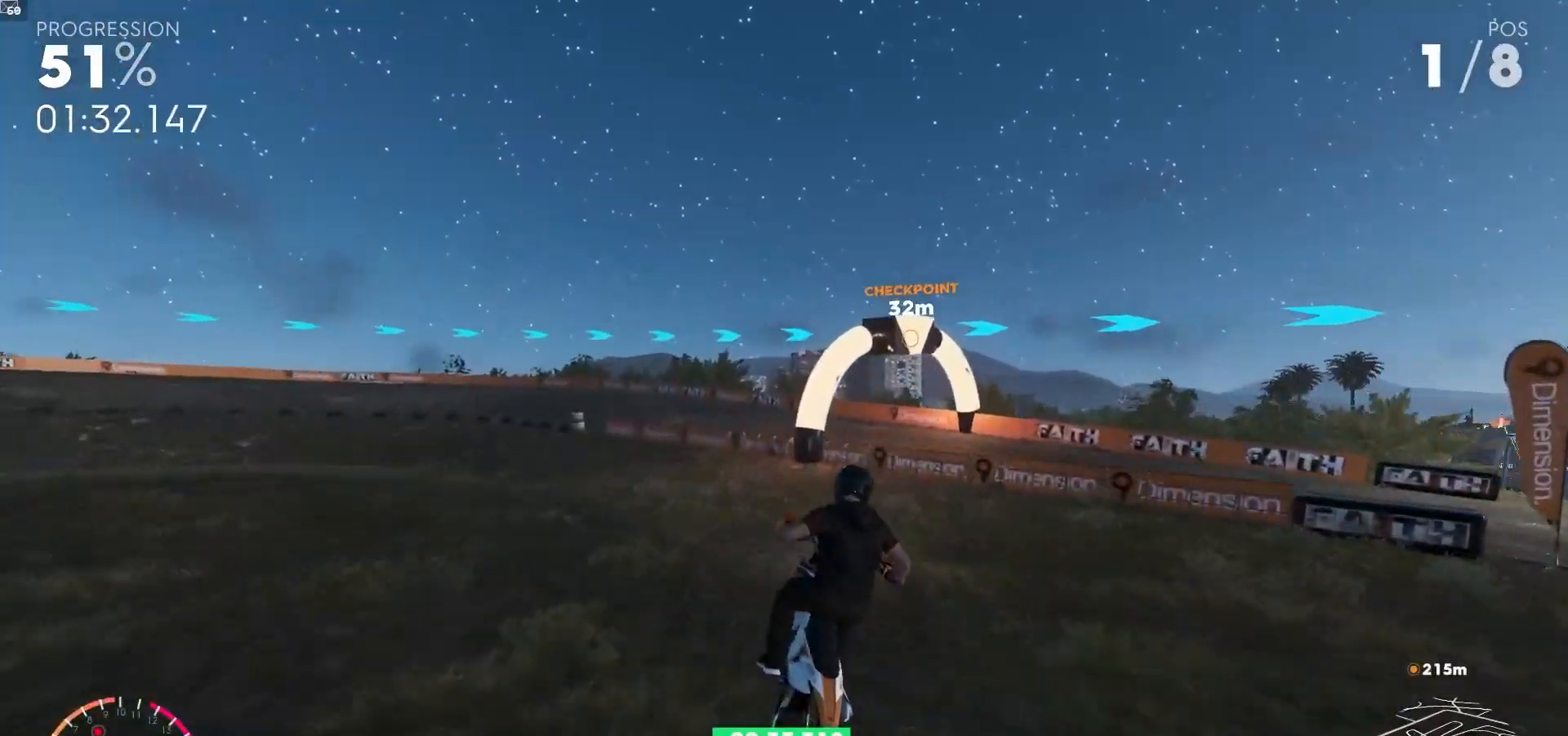
{"buttons": ["L1", "R1", "R2"], "left_stick": "center", "right_stick": "center", "events": [[17, "A", "down"], [267, "A", "up"], [317, "L1", "down"], [333, "left_stick", "left"], [400, "R1", "down"], [500, "left_stick", "center"]]}
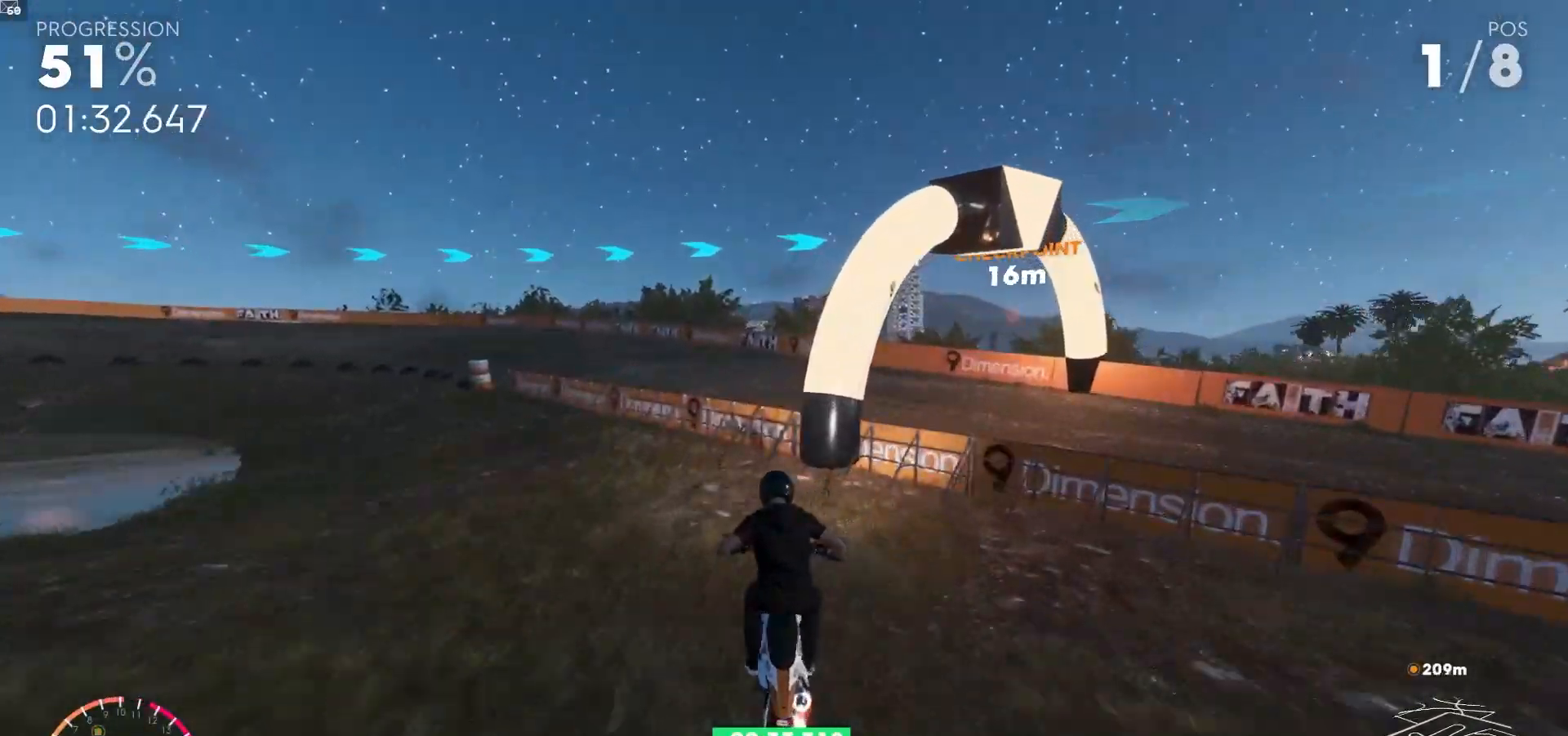
{"buttons": ["L1", "R1", "R2"], "left_stick": "right", "right_stick": "center", "events": [[50, "left_stick", "right"]]}
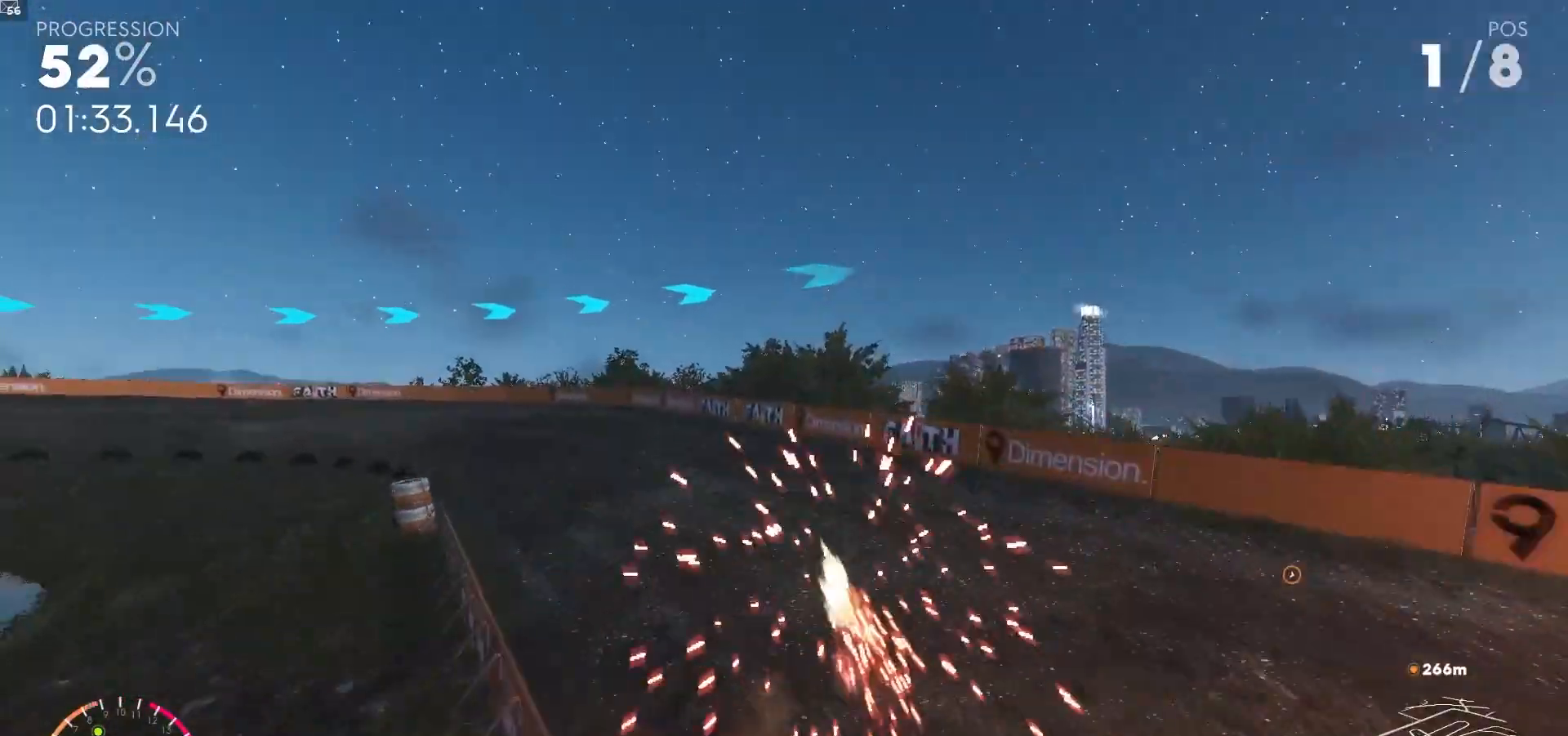
{"buttons": ["A", "R1", "R2"], "left_stick": "left", "right_stick": "center", "events": [[50, "L1", "up"], [50, "R1", "up"], [100, "left_stick", "center"], [217, "R1", "down"], [317, "R1", "up"], [350, "left_stick", "left"], [367, "A", "down"], [450, "R1", "down"]]}
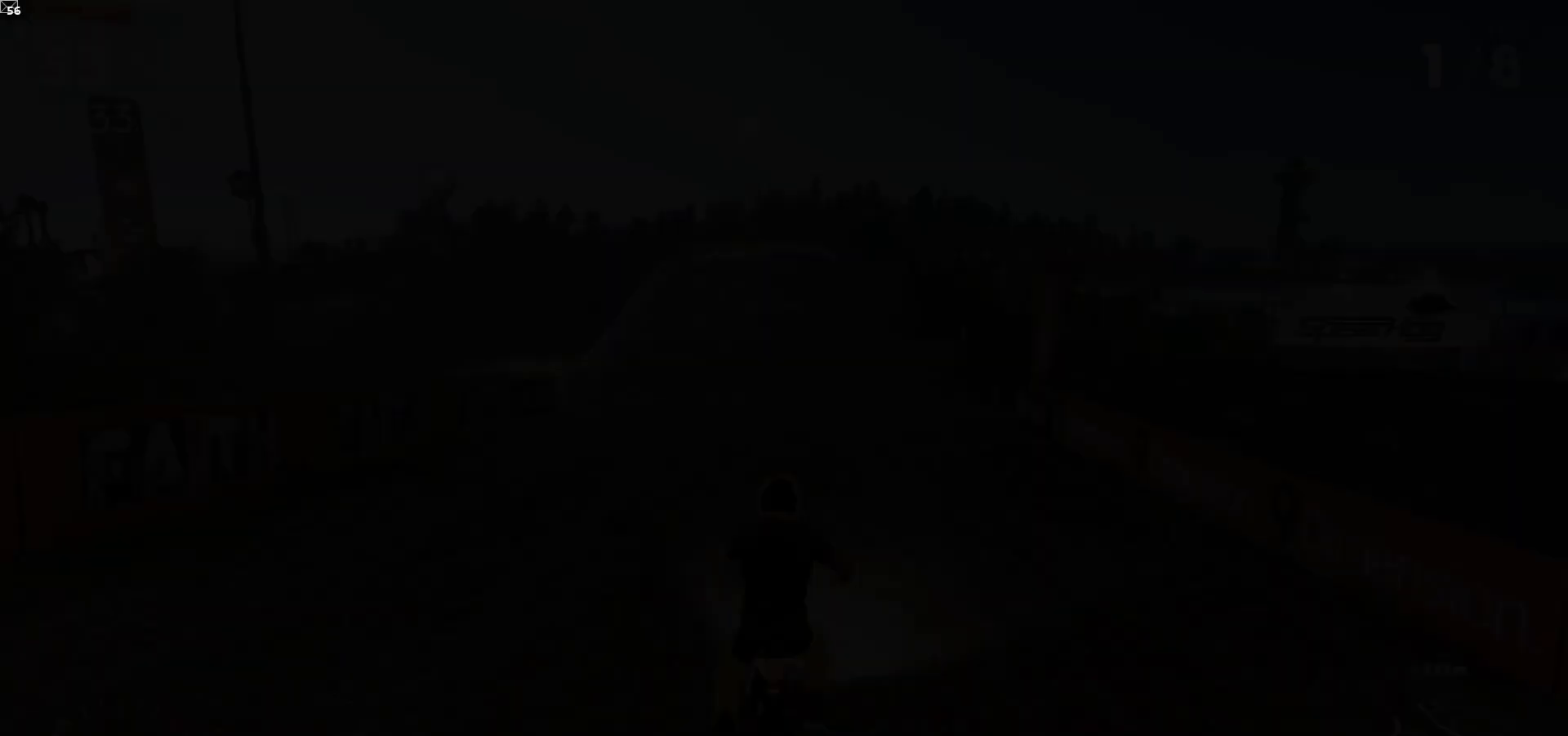
{"buttons": ["R2"], "left_stick": "center", "right_stick": "center", "events": [[17, "R1", "up"], [33, "left_stick", "center"], [117, "A", "up"], [217, "left_stick", "left"], [283, "R1", "down"], [383, "R1", "up"], [433, "left_stick", "center"]]}
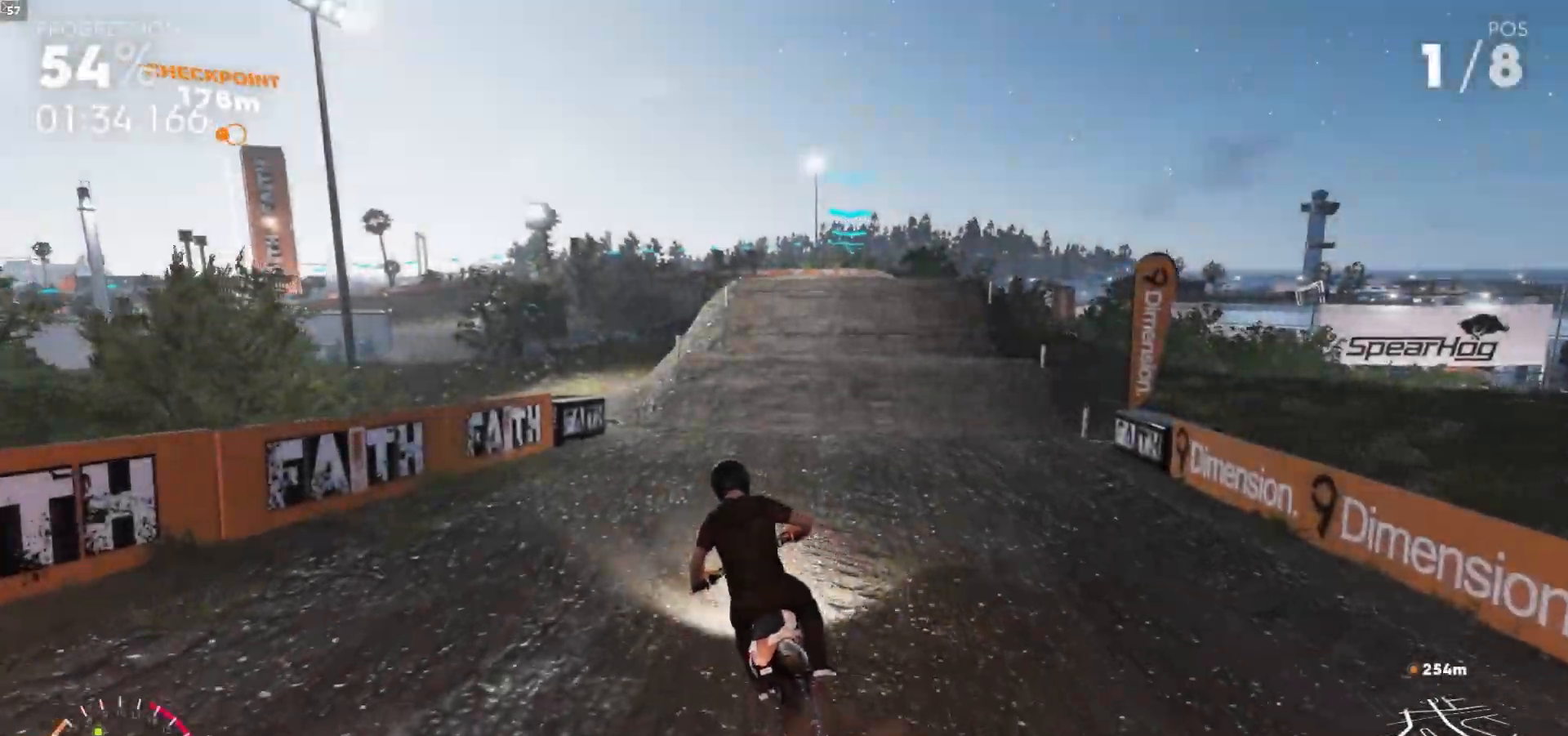
{"buttons": ["R2"], "left_stick": "center", "right_stick": "center", "events": [[67, "left_stick", "left"], [367, "left_stick", "center"], [383, "R1", "down"], [483, "R1", "up"]]}
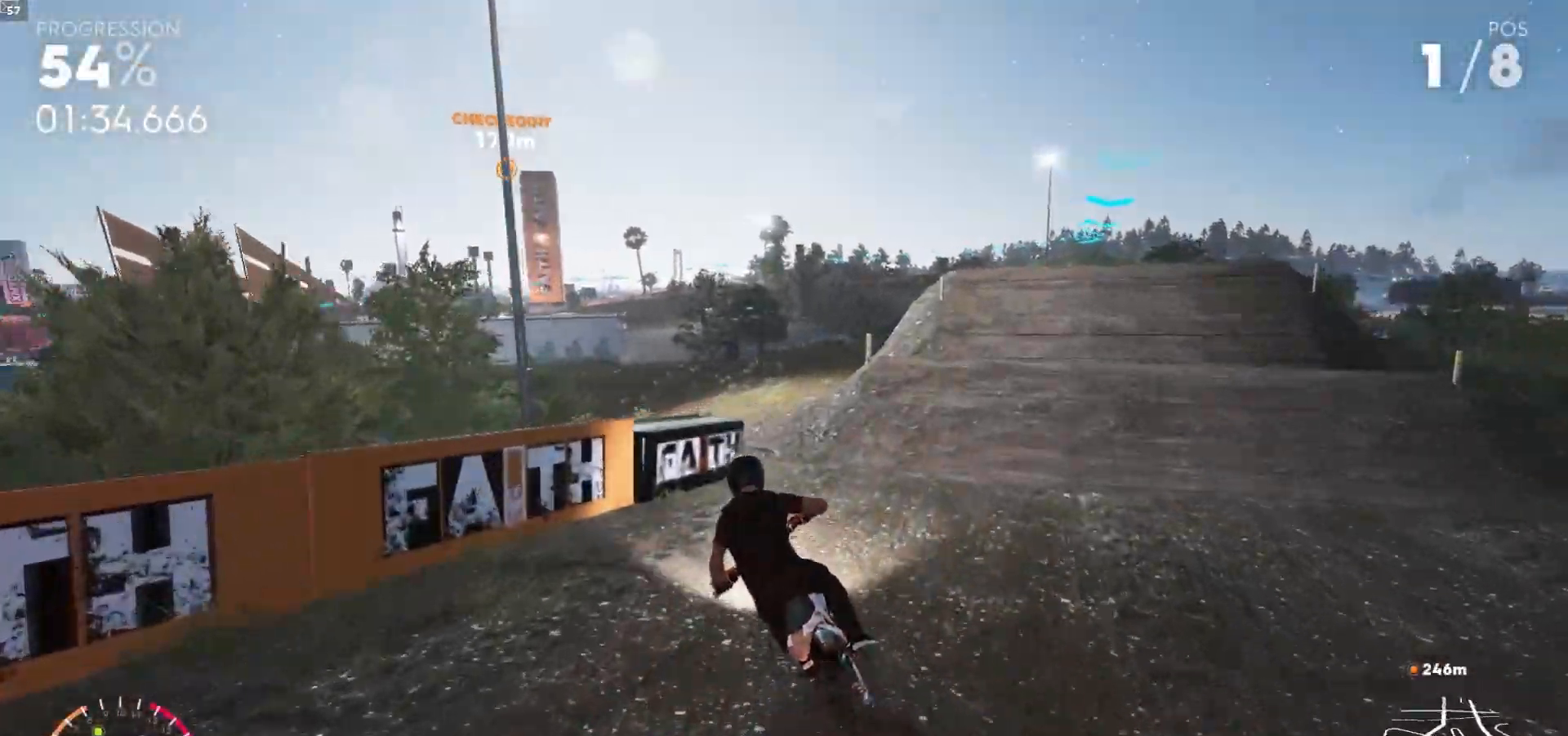
{"buttons": ["R2"], "left_stick": "center", "right_stick": "center", "events": [[83, "left_stick", "right"], [233, "left_stick", "center"], [333, "left_stick", "left"], [483, "left_stick", "center"]]}
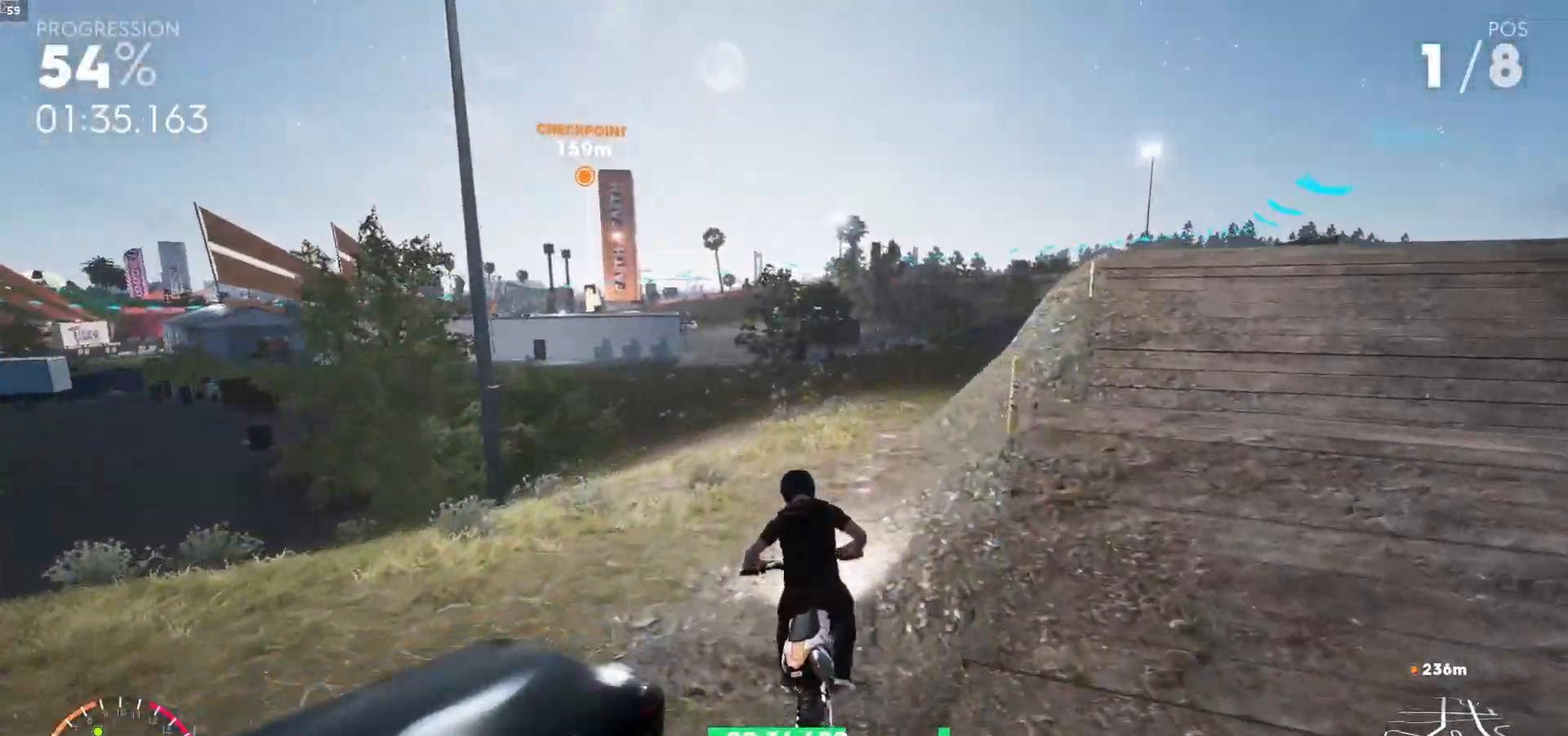
{"buttons": ["R2"], "left_stick": "center", "right_stick": "center", "events": [[83, "R1", "down"], [200, "R1", "up"]]}
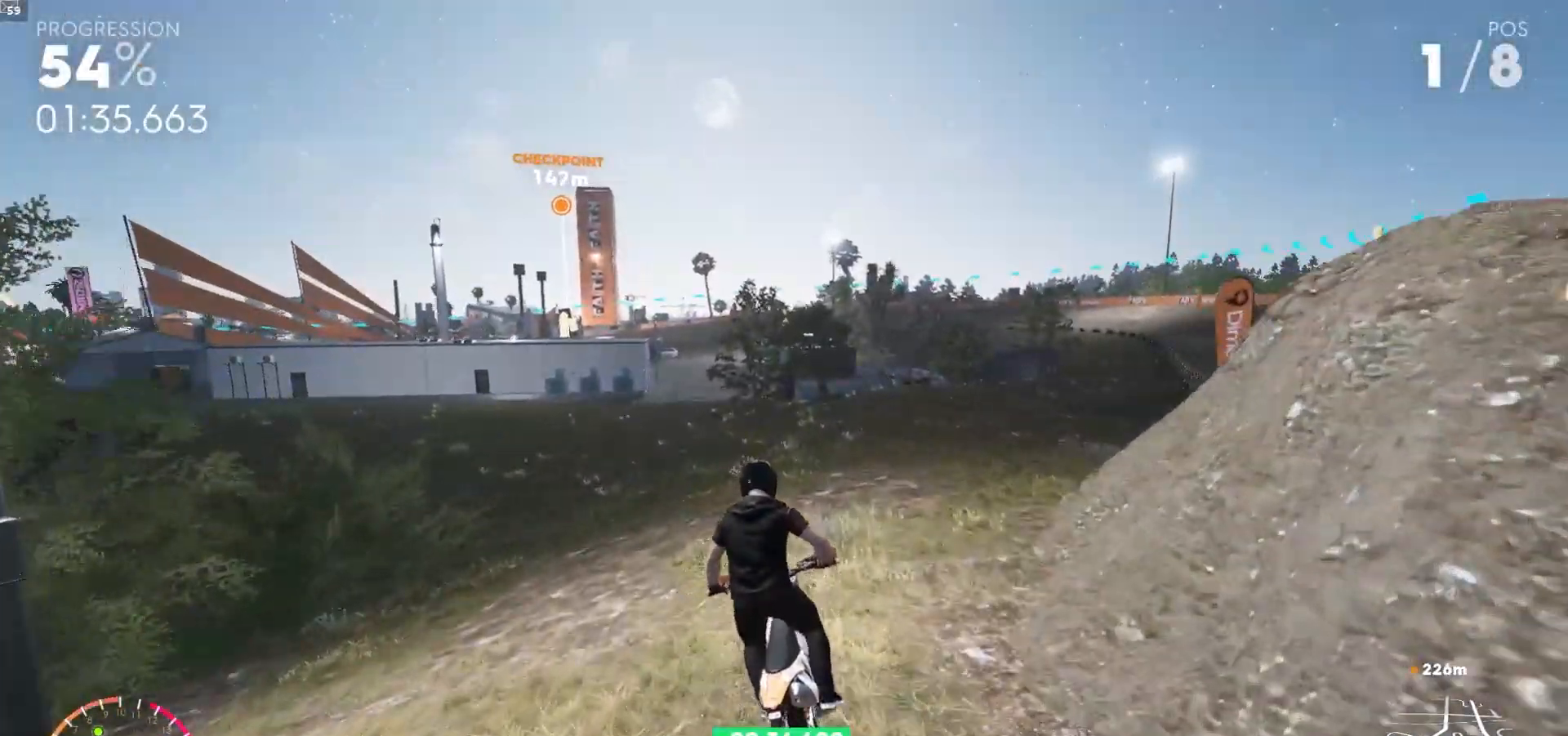
{"buttons": ["R2"], "left_stick": "left", "right_stick": "center", "events": [[300, "R1", "down"], [333, "left_stick", "left"], [400, "R1", "up"]]}
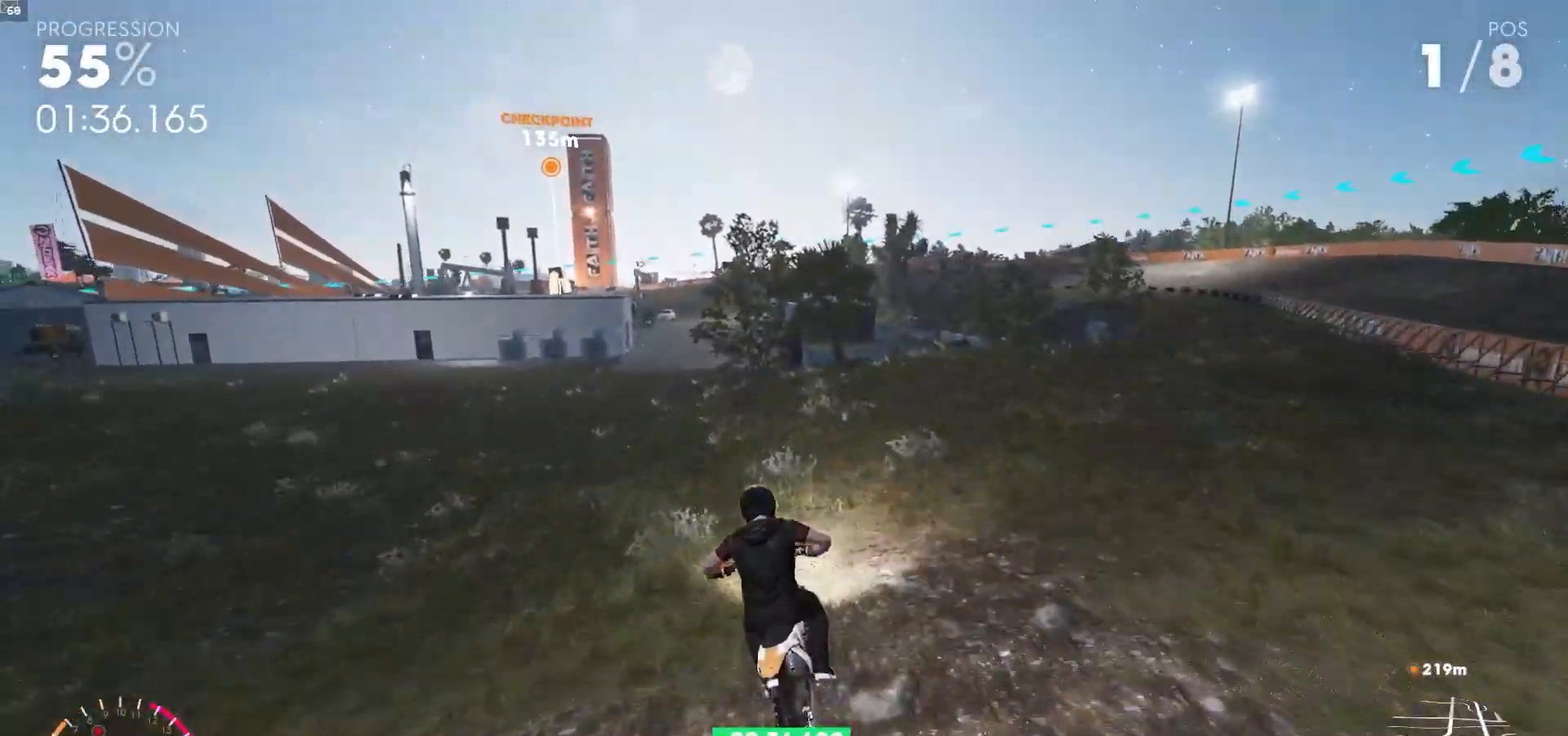
{"buttons": ["R2"], "left_stick": "center", "right_stick": "center", "events": [[17, "left_stick", "center"], [217, "left_stick", "left"], [317, "left_stick", "center"]]}
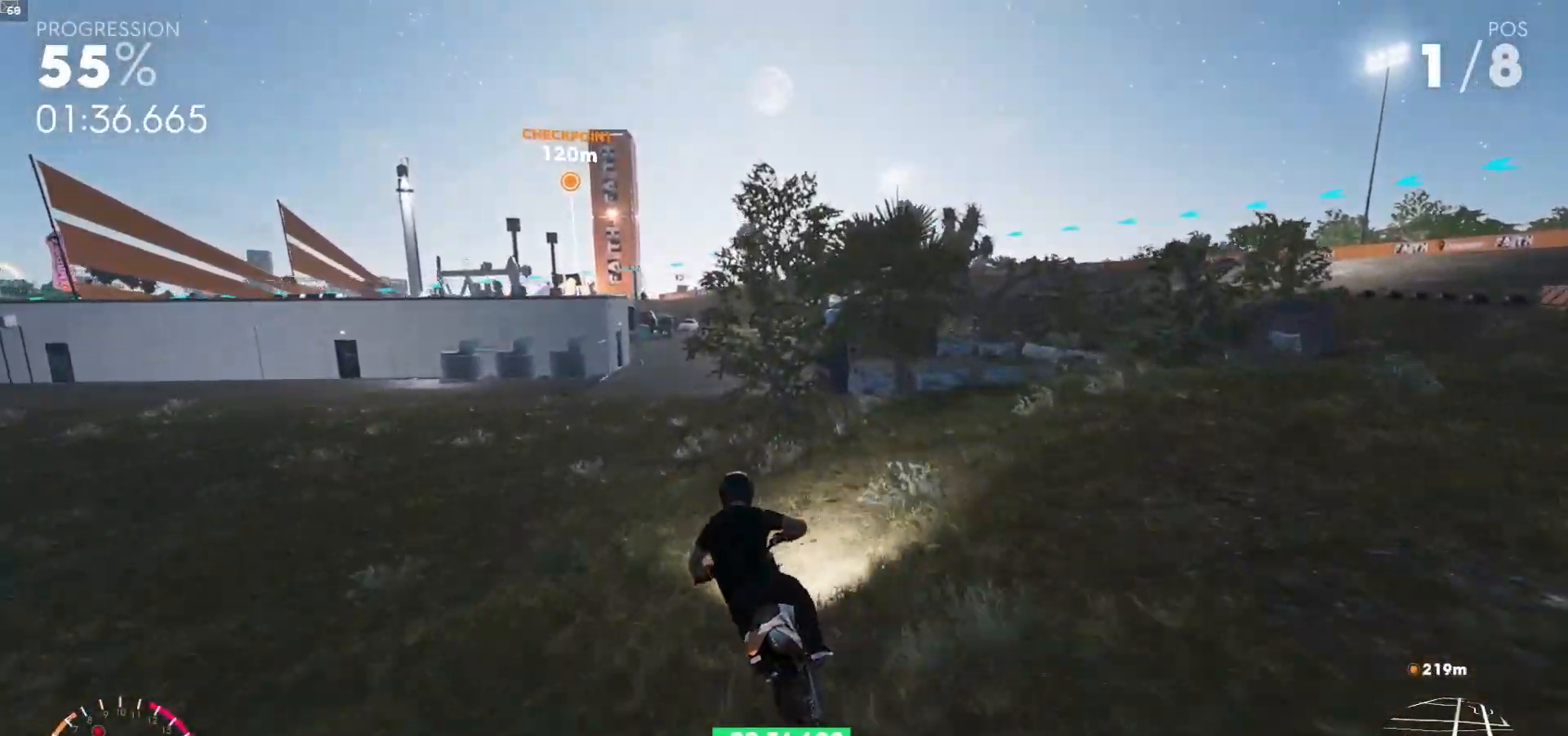
{"buttons": ["R2"], "left_stick": "center", "right_stick": "center", "events": [[250, "left_stick", "right"], [350, "left_stick", "center"]]}
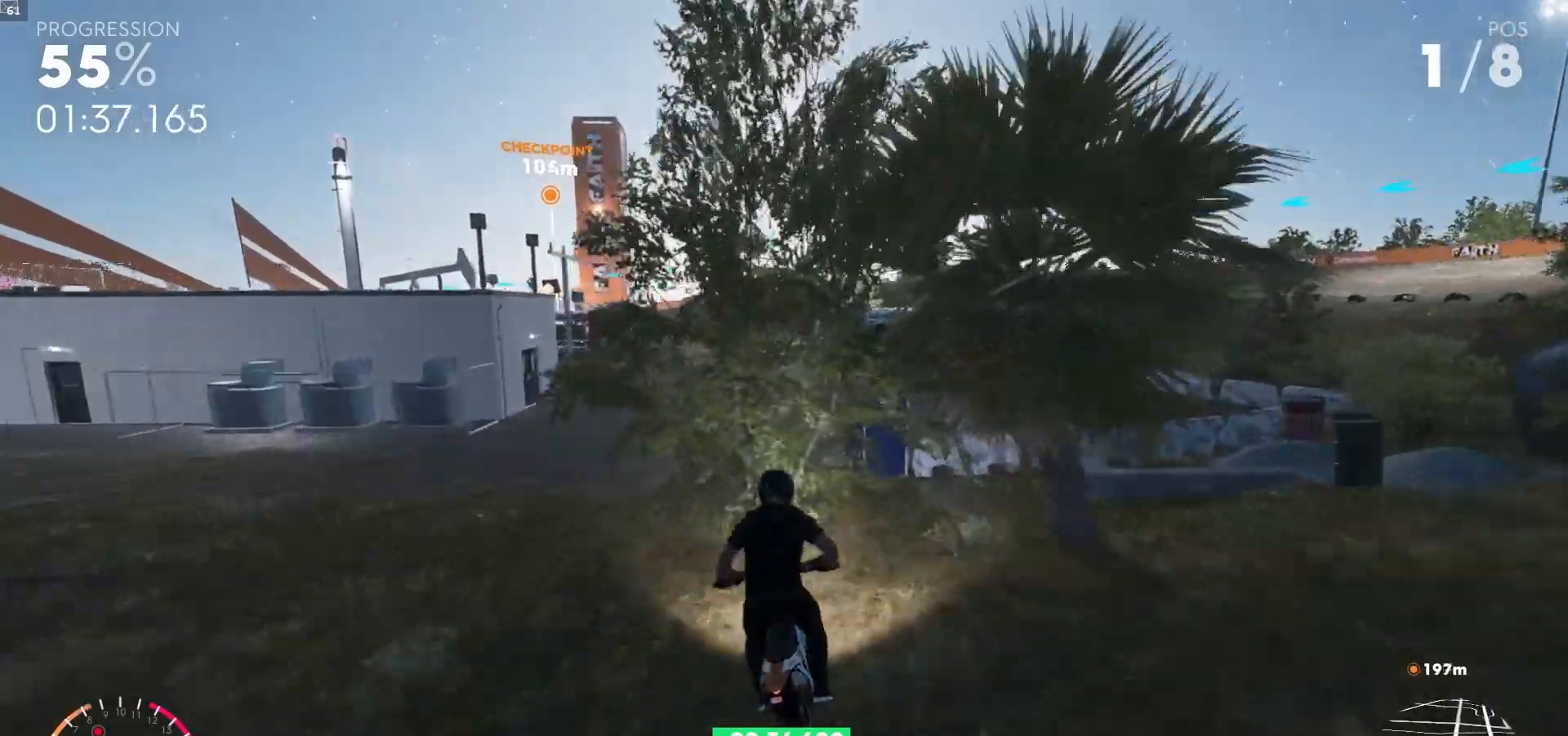
{"buttons": ["R2"], "left_stick": "right", "right_stick": "center", "events": [[83, "left_stick", "right"], [200, "left_stick", "center"], [350, "left_stick", "right"]]}
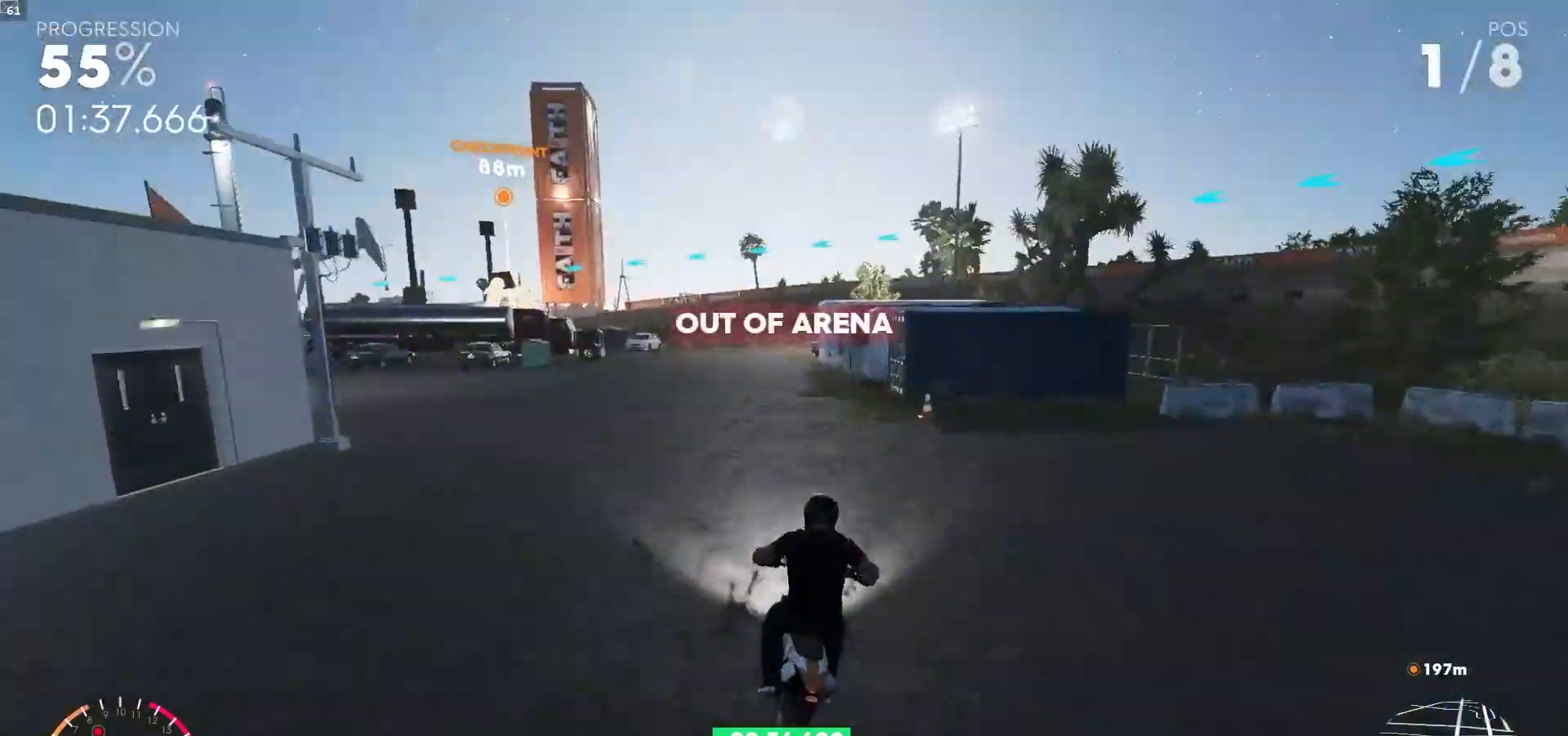
{"buttons": ["R2"], "left_stick": "left", "right_stick": "center", "events": [[100, "left_stick", "center"], [483, "left_stick", "left"]]}
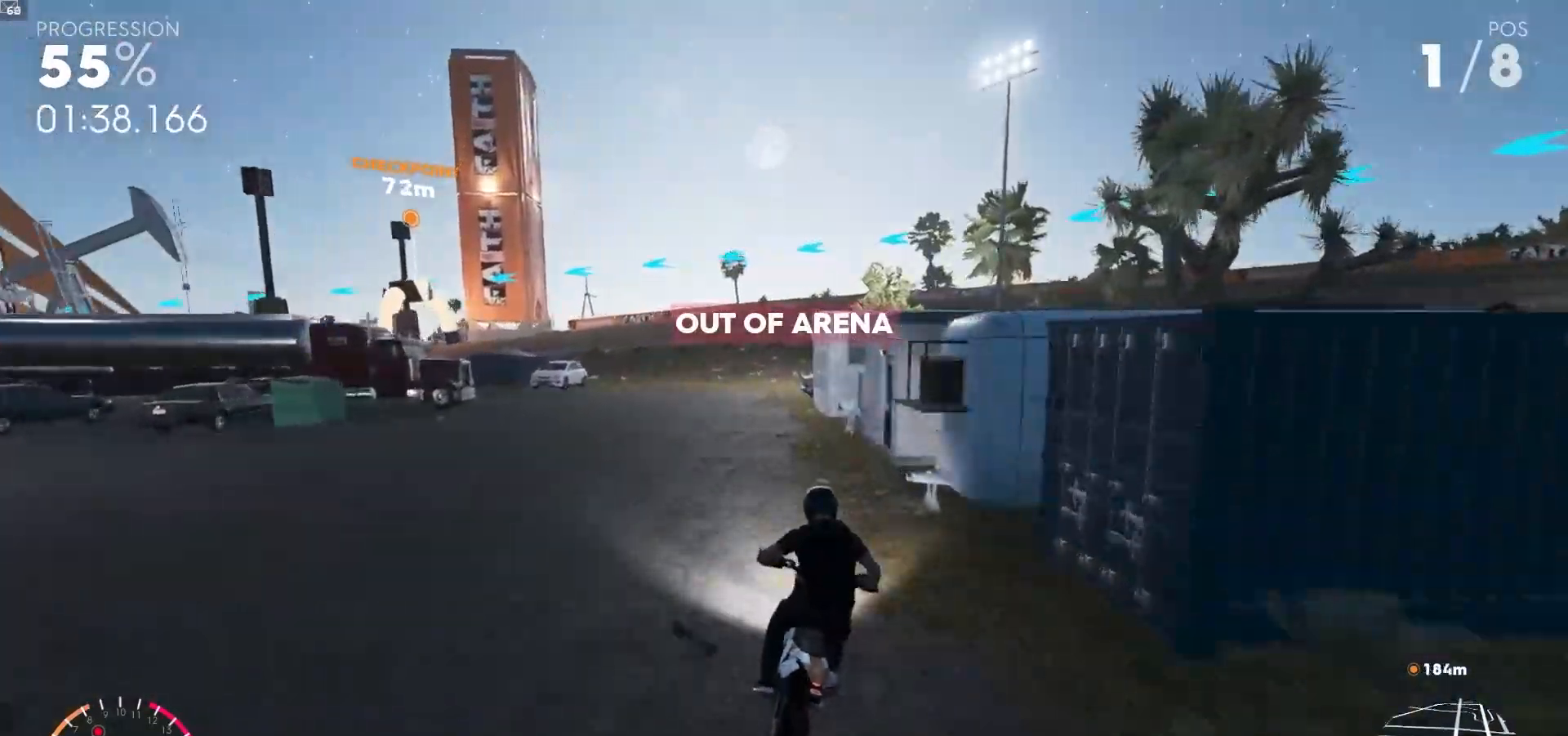
{"buttons": ["R2"], "left_stick": "left", "right_stick": "center", "events": [[300, "R2", "up"], [450, "R2", "down"]]}
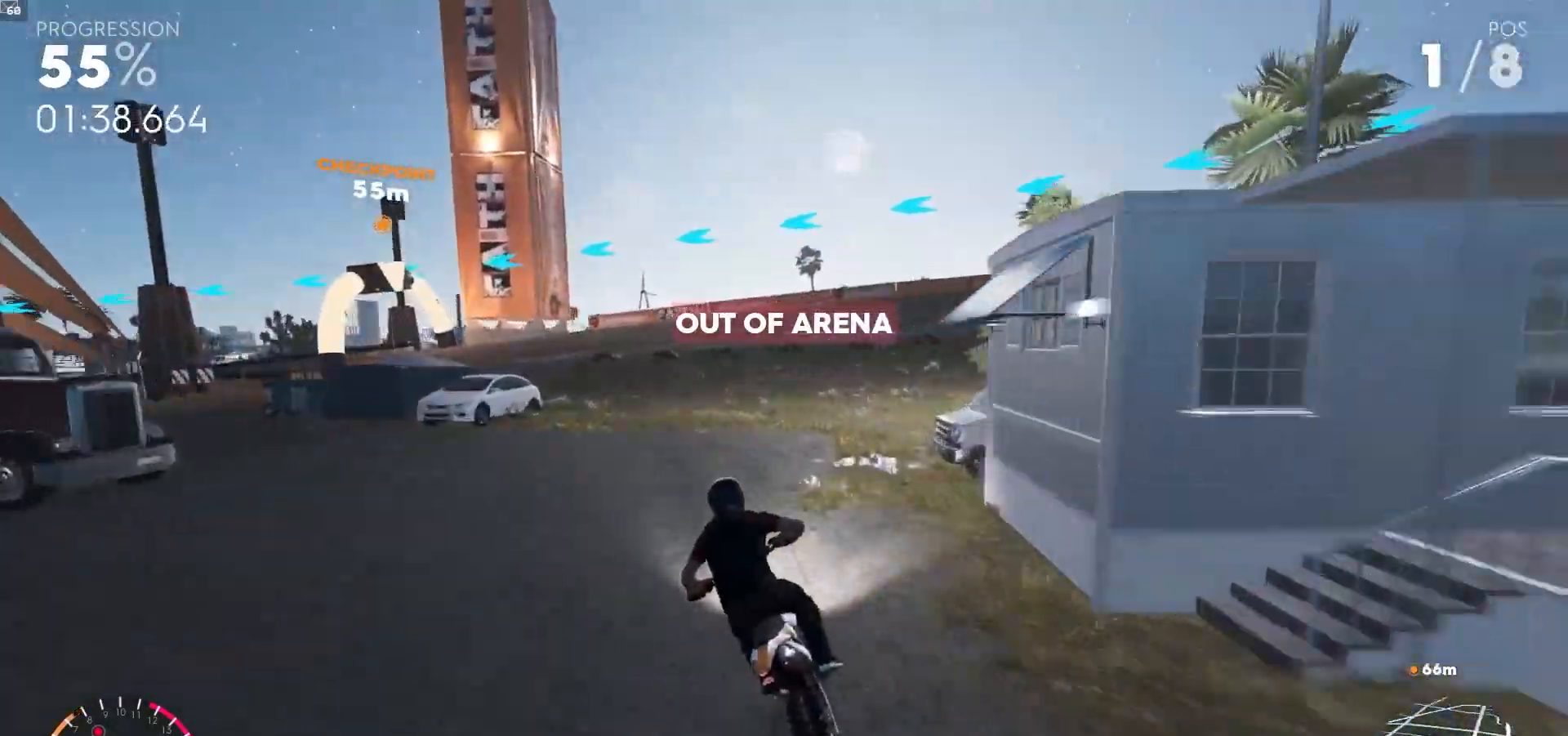
{"buttons": ["R2"], "left_stick": "center", "right_stick": "center", "events": [[450, "left_stick", "center"]]}
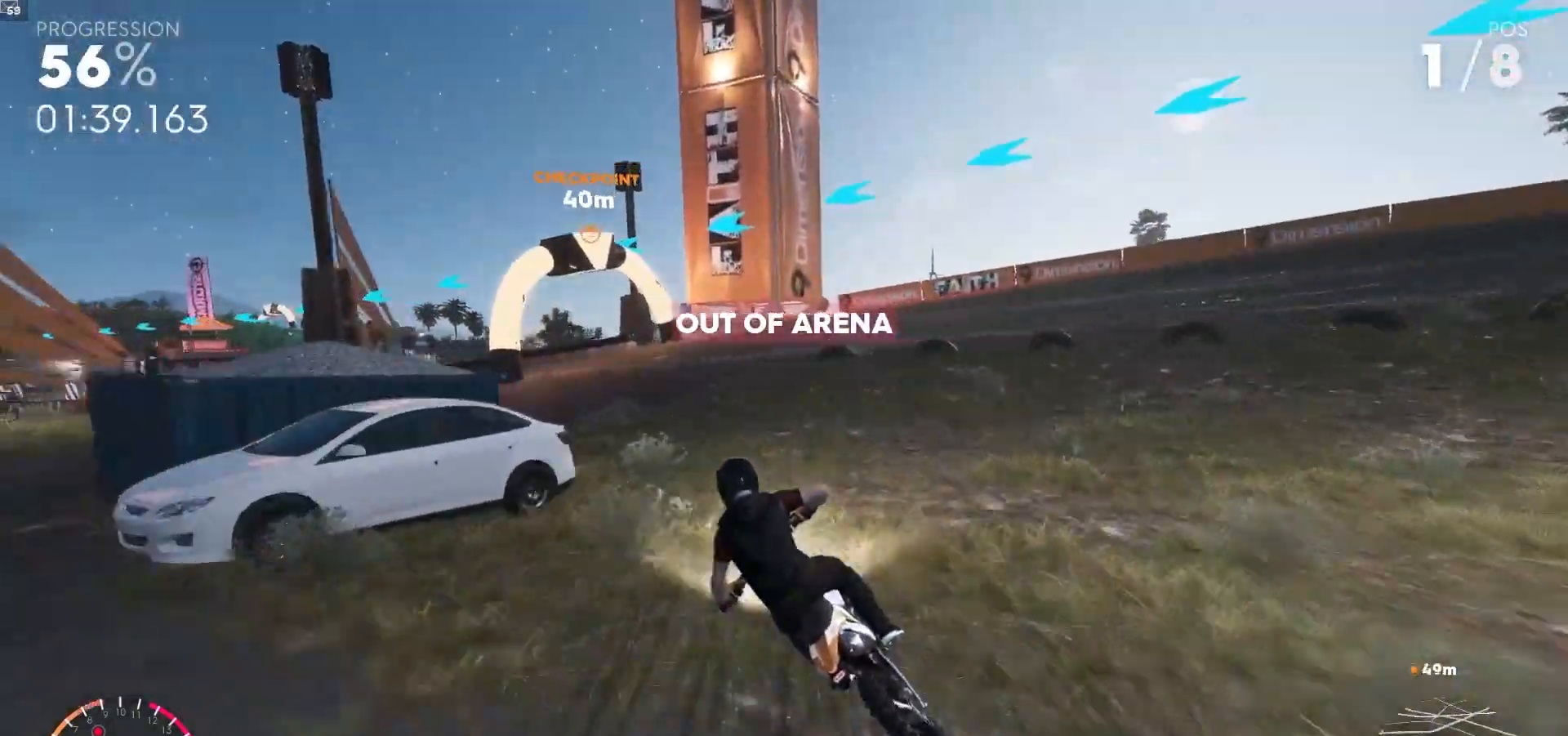
{"buttons": ["R2"], "left_stick": "left", "right_stick": "center", "events": [[33, "left_stick", "left"]]}
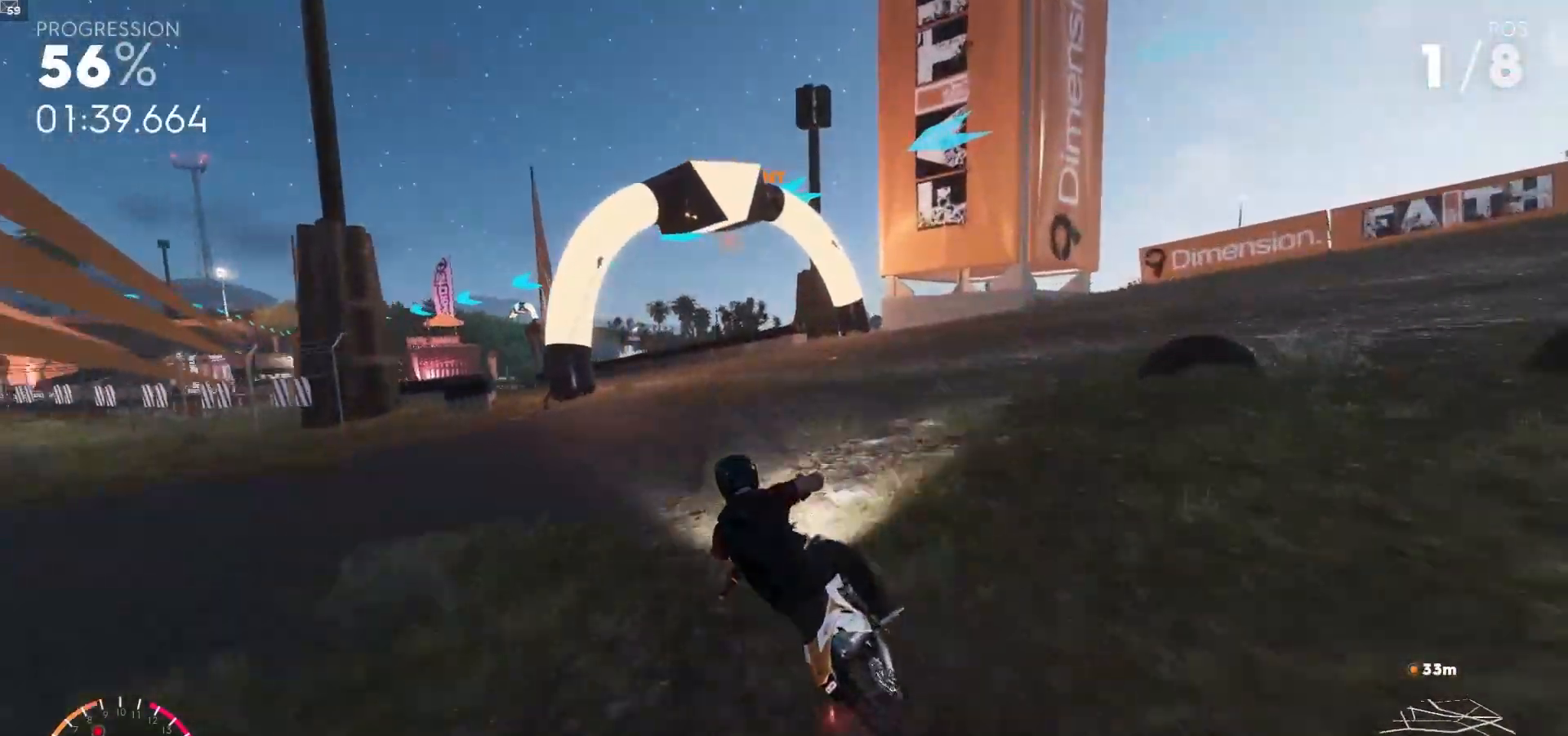
{"buttons": ["R2"], "left_stick": "left", "right_stick": "center", "events": [[350, "left_stick", "center"], [483, "left_stick", "left"]]}
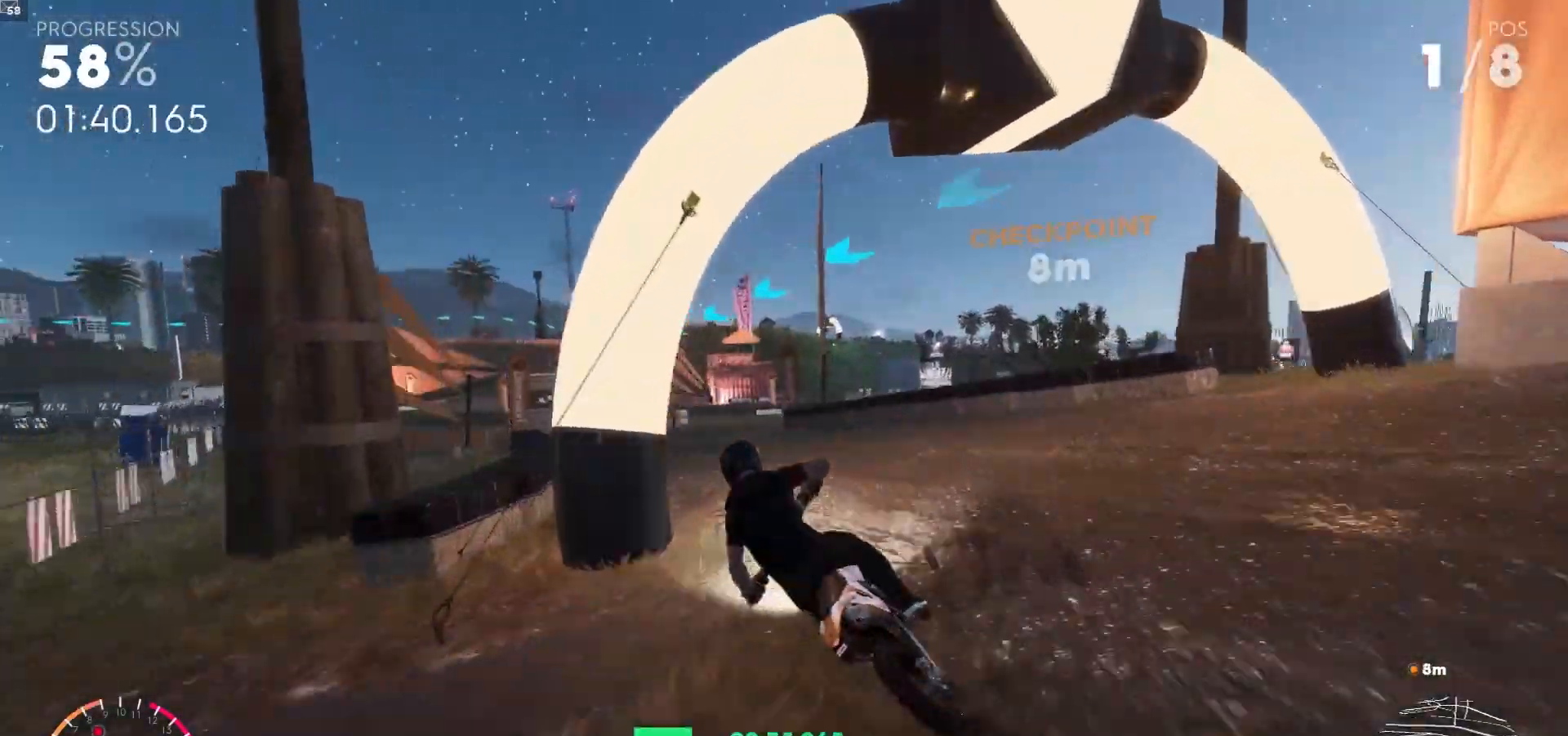
{"buttons": ["R2"], "left_stick": "left", "right_stick": "center", "events": [[133, "A", "down"], [267, "A", "up"]]}
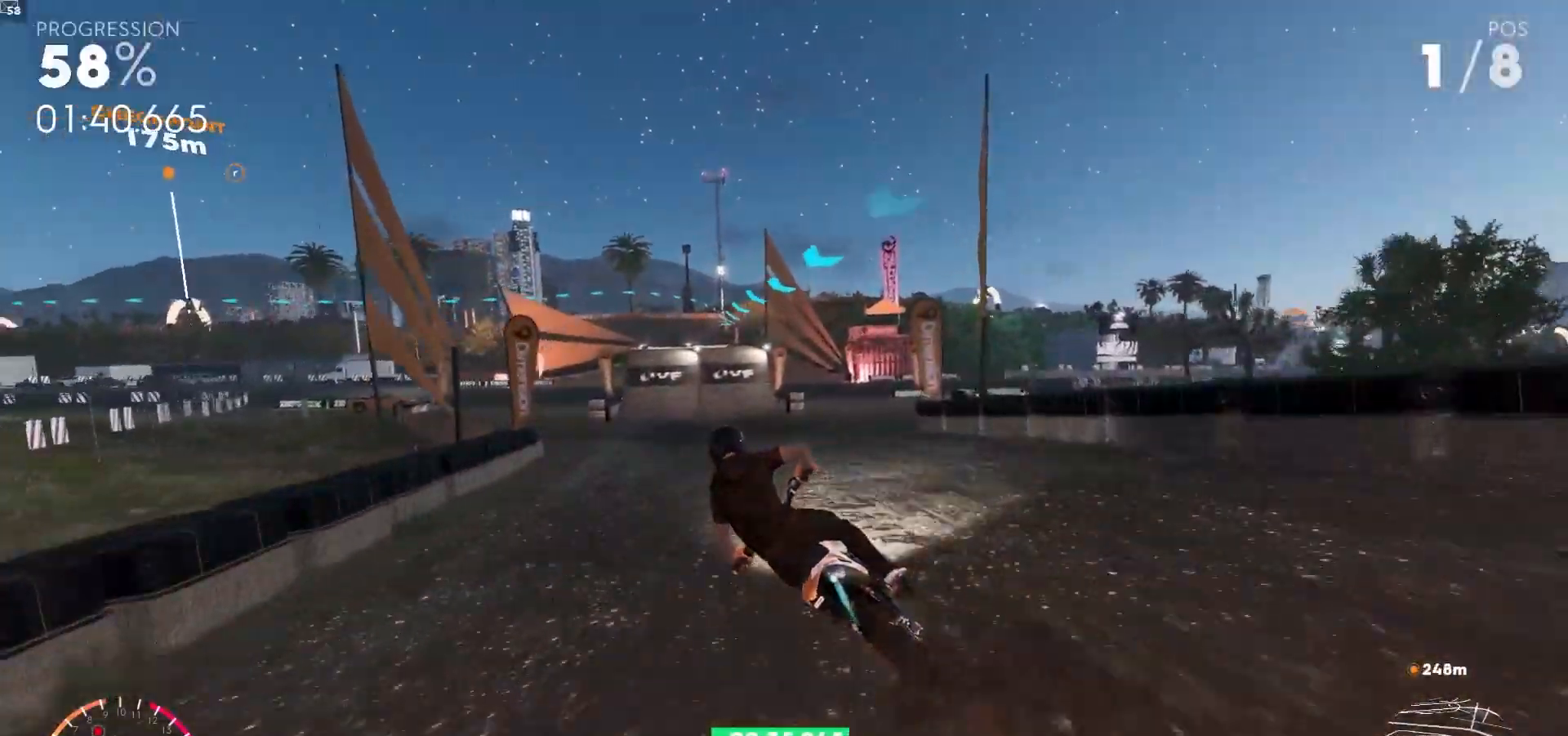
{"buttons": ["R2"], "left_stick": "center", "right_stick": "center", "events": [[50, "A", "down"], [100, "left_stick", "center"], [367, "A", "up"]]}
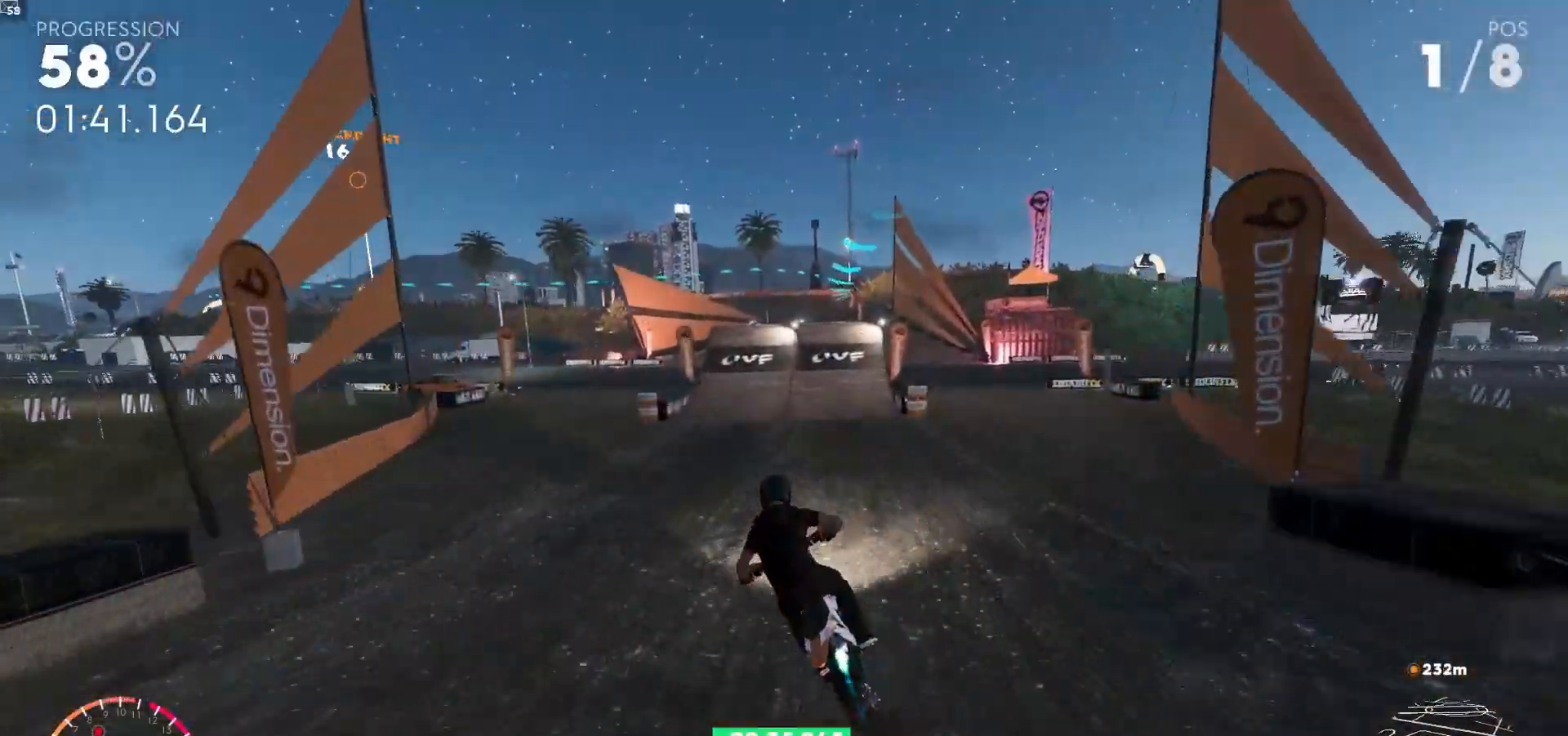
{"buttons": ["R2"], "left_stick": "left", "right_stick": "center", "events": [[200, "left_stick", "left"]]}
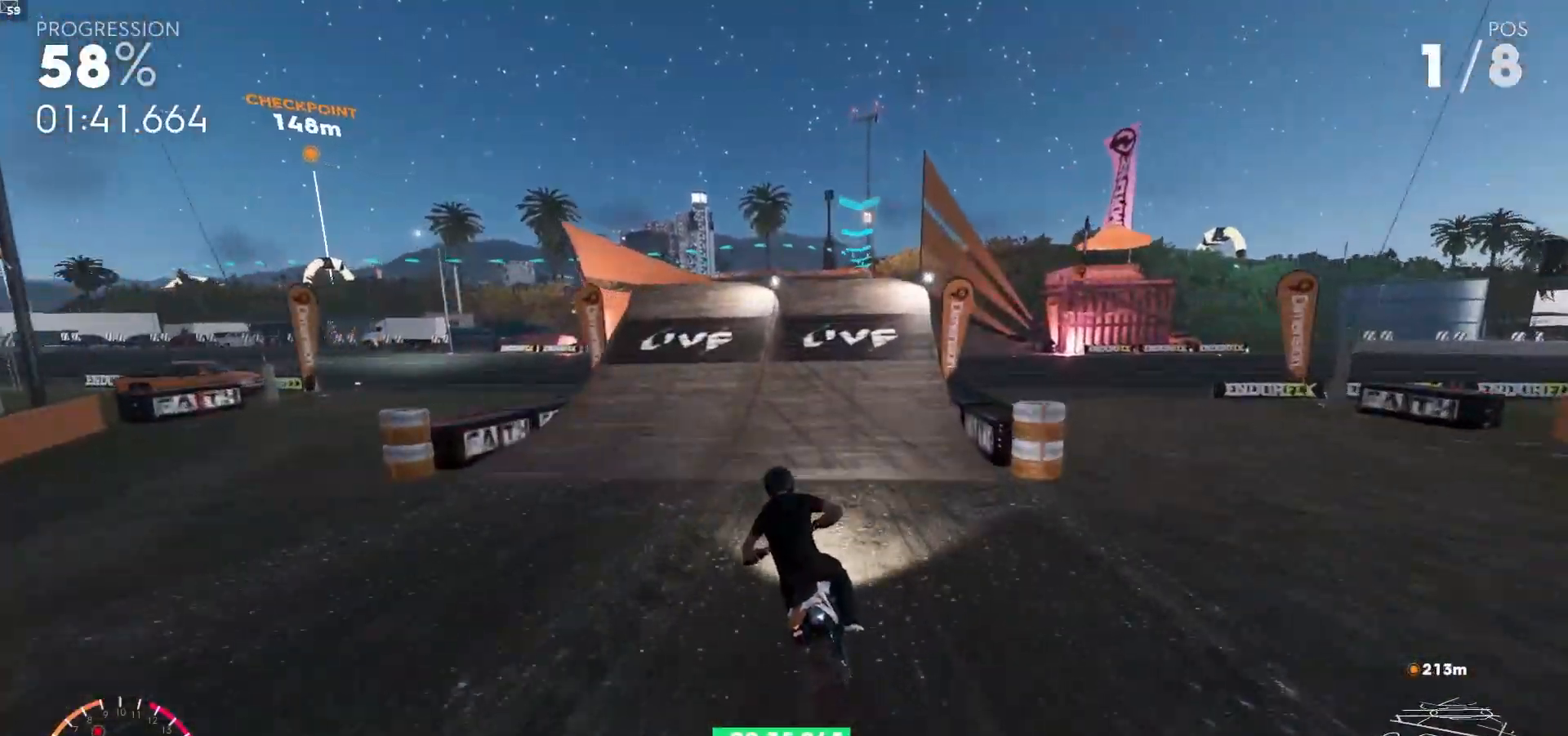
{"buttons": ["A", "R2"], "left_stick": "center", "right_stick": "center", "events": [[383, "left_stick", "center"], [400, "A", "down"]]}
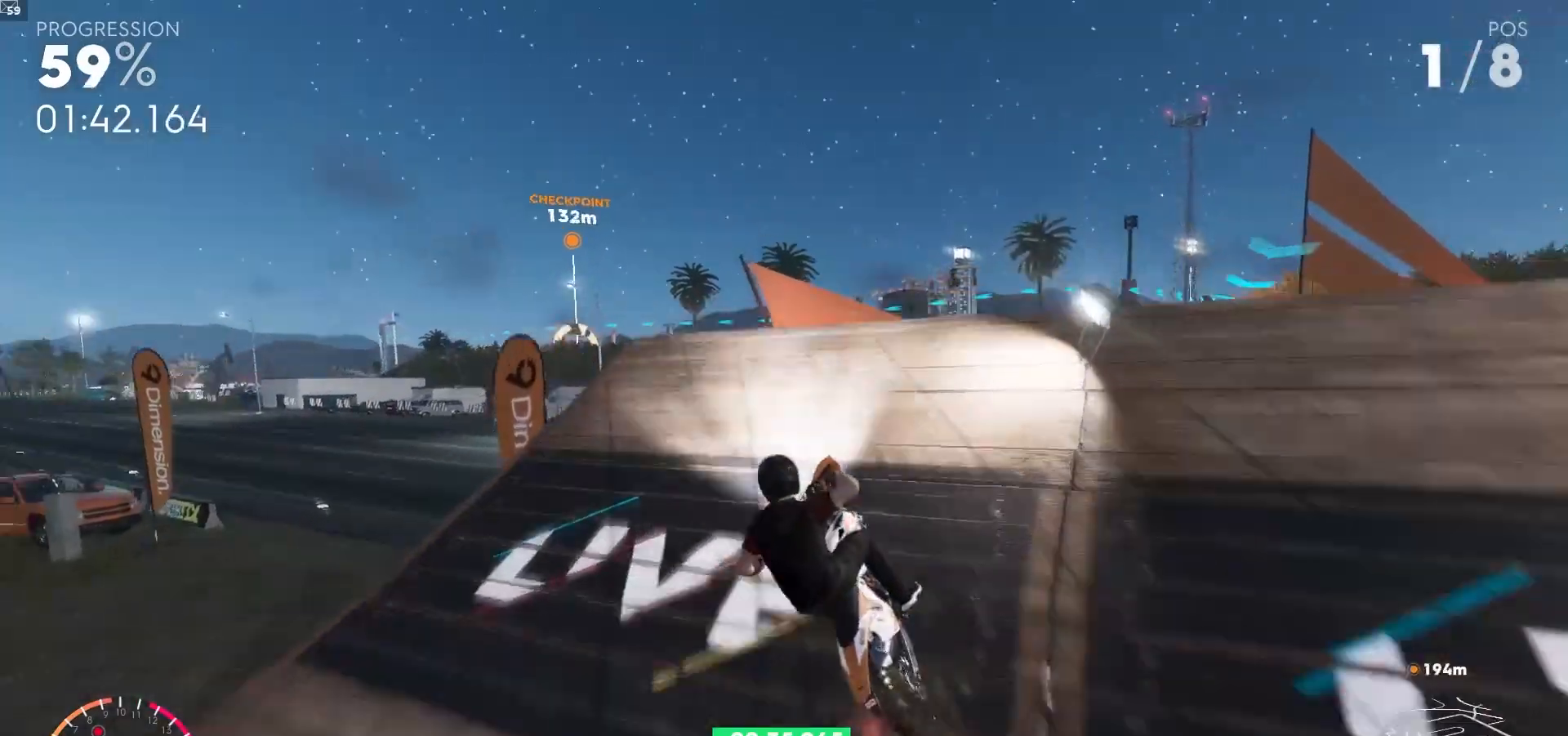
{"buttons": ["A", "R2"], "left_stick": "right", "right_stick": "center", "events": [[400, "left_stick", "right"]]}
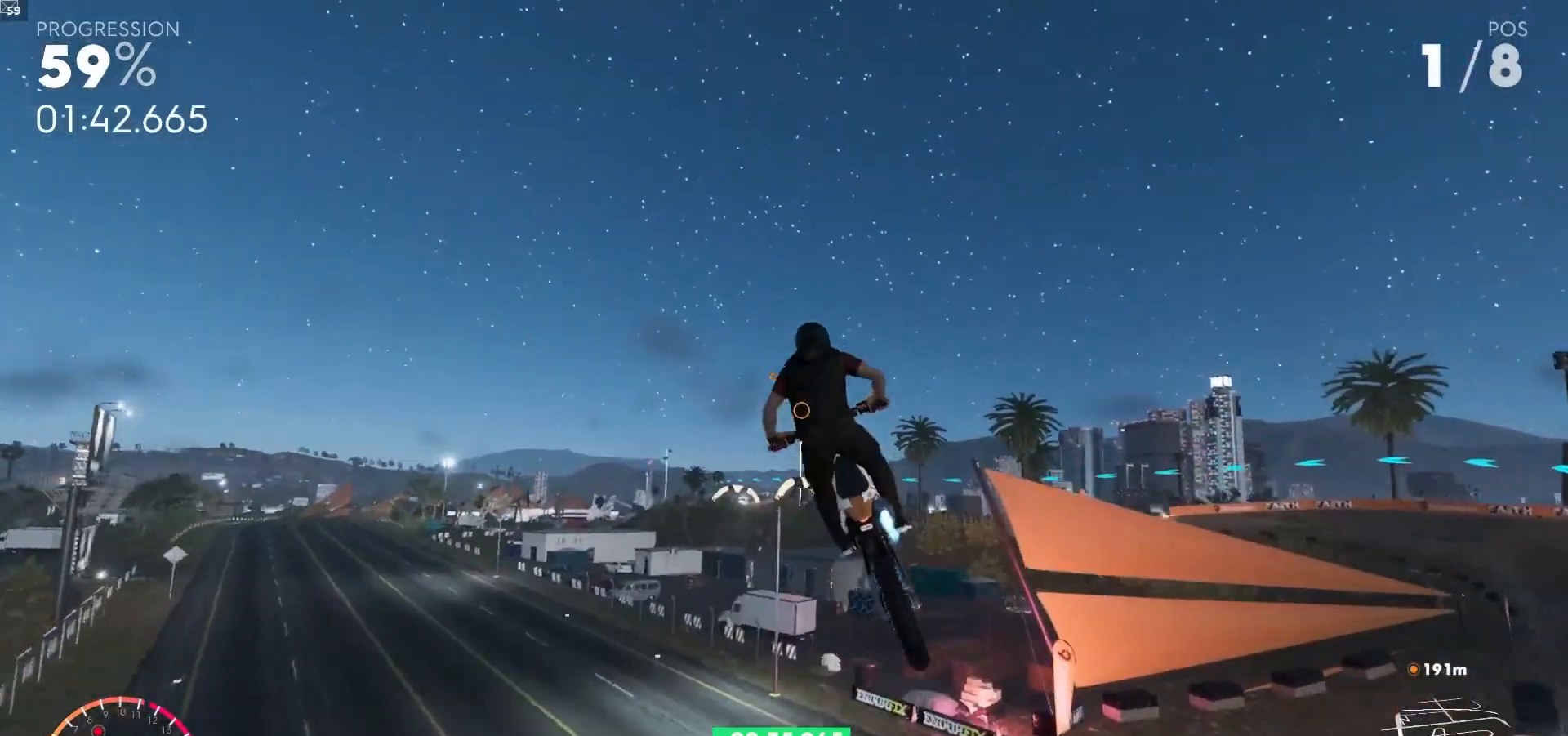
{"buttons": ["A", "R2"], "left_stick": "center", "right_stick": "center", "events": [[17, "left_stick", "center"], [233, "left_stick", "left"], [350, "left_stick", "center"]]}
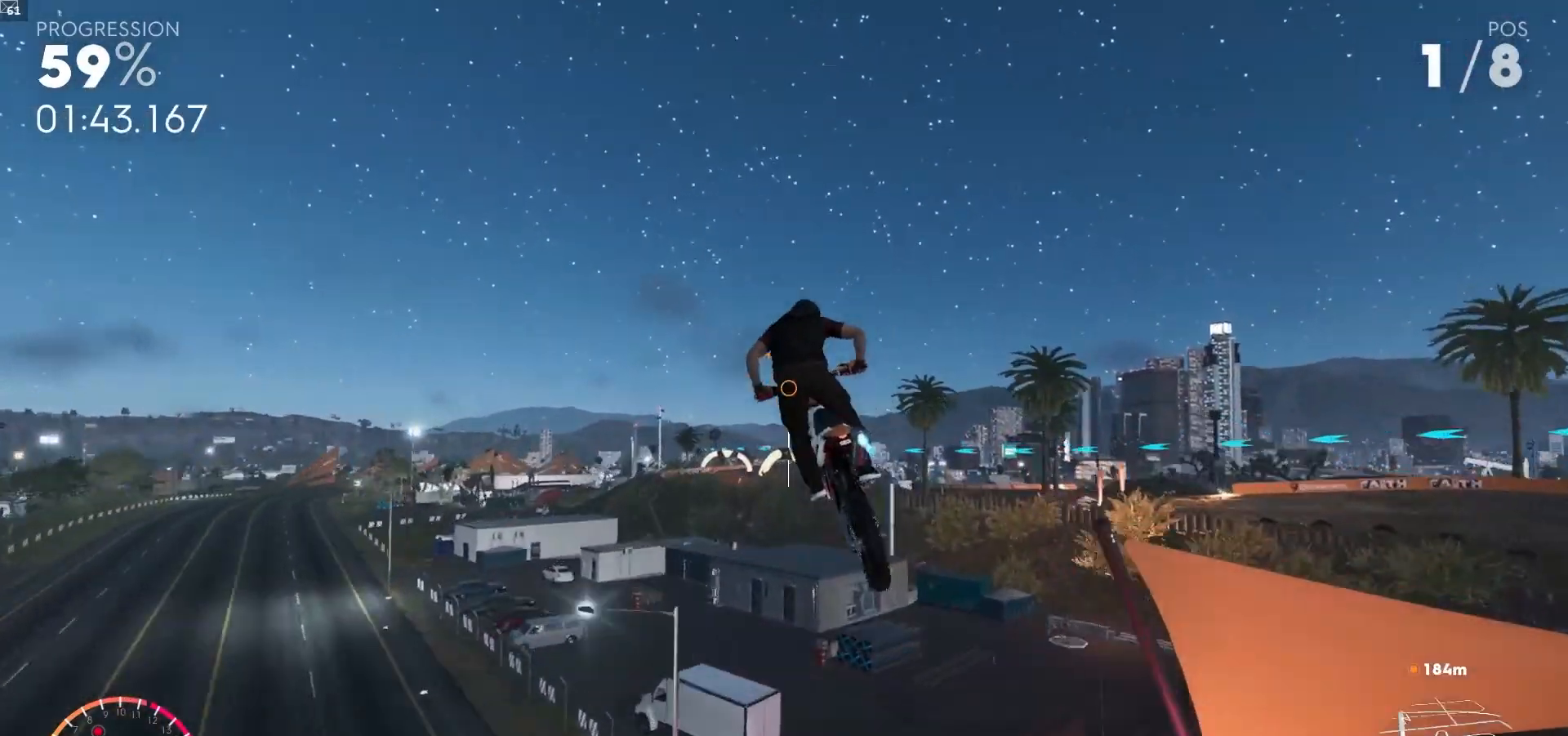
{"buttons": ["A", "R2"], "left_stick": "center", "right_stick": "center", "events": []}
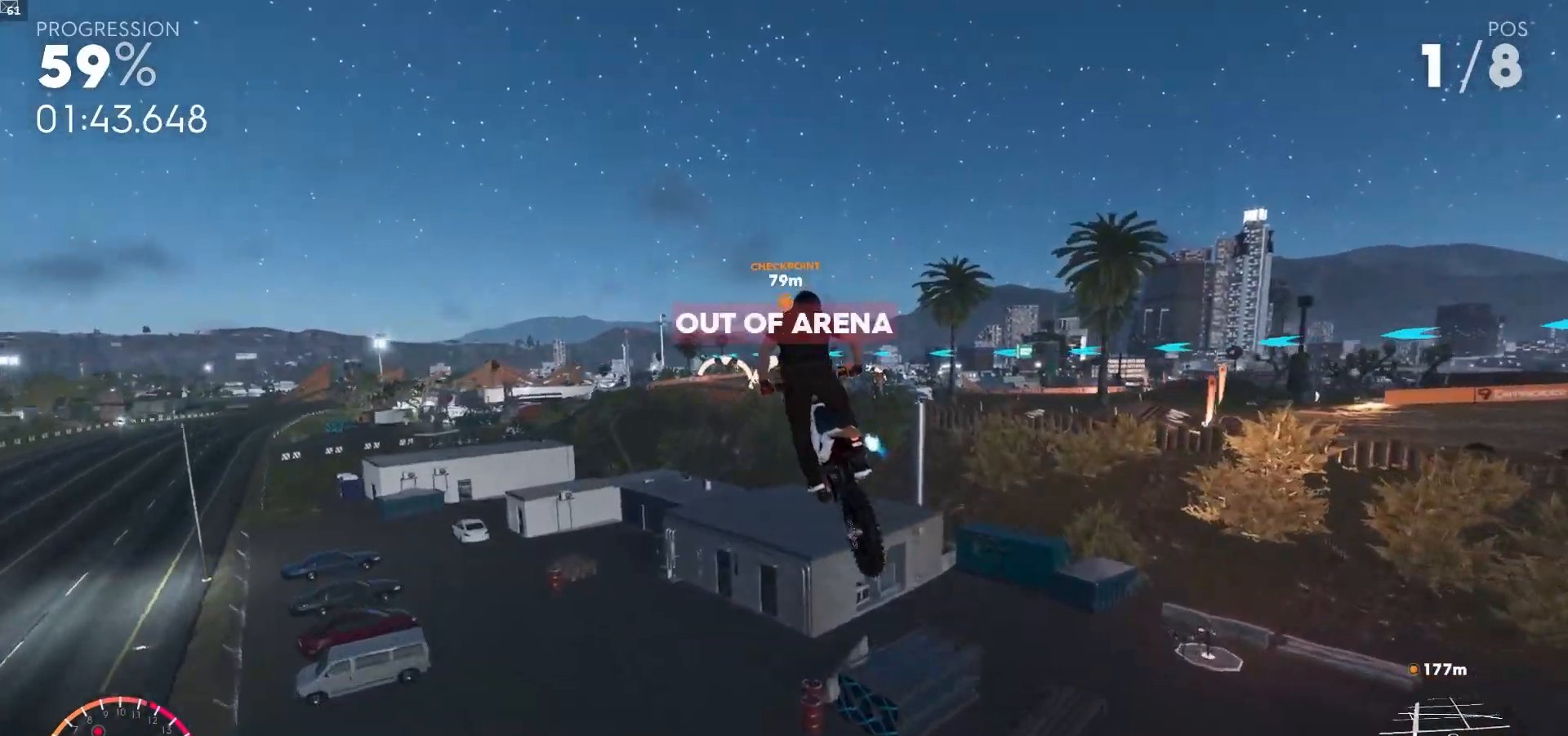
{"buttons": ["R2"], "left_stick": "center", "right_stick": "center", "events": [[200, "left_stick", "right"], [300, "A", "up"], [317, "left_stick", "center"]]}
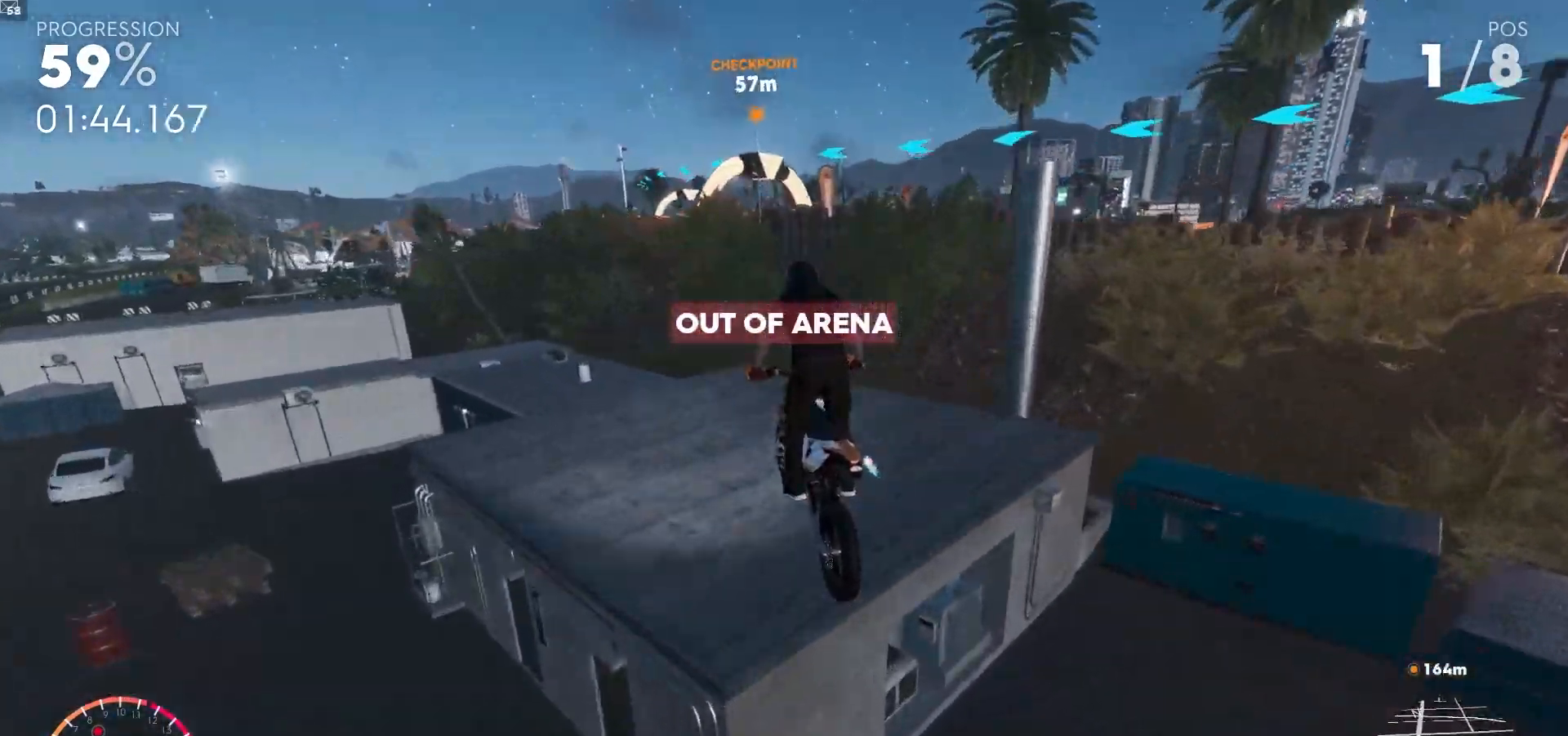
{"buttons": ["R2"], "left_stick": "down-left", "right_stick": "center", "events": [[150, "left_stick", "down-left"]]}
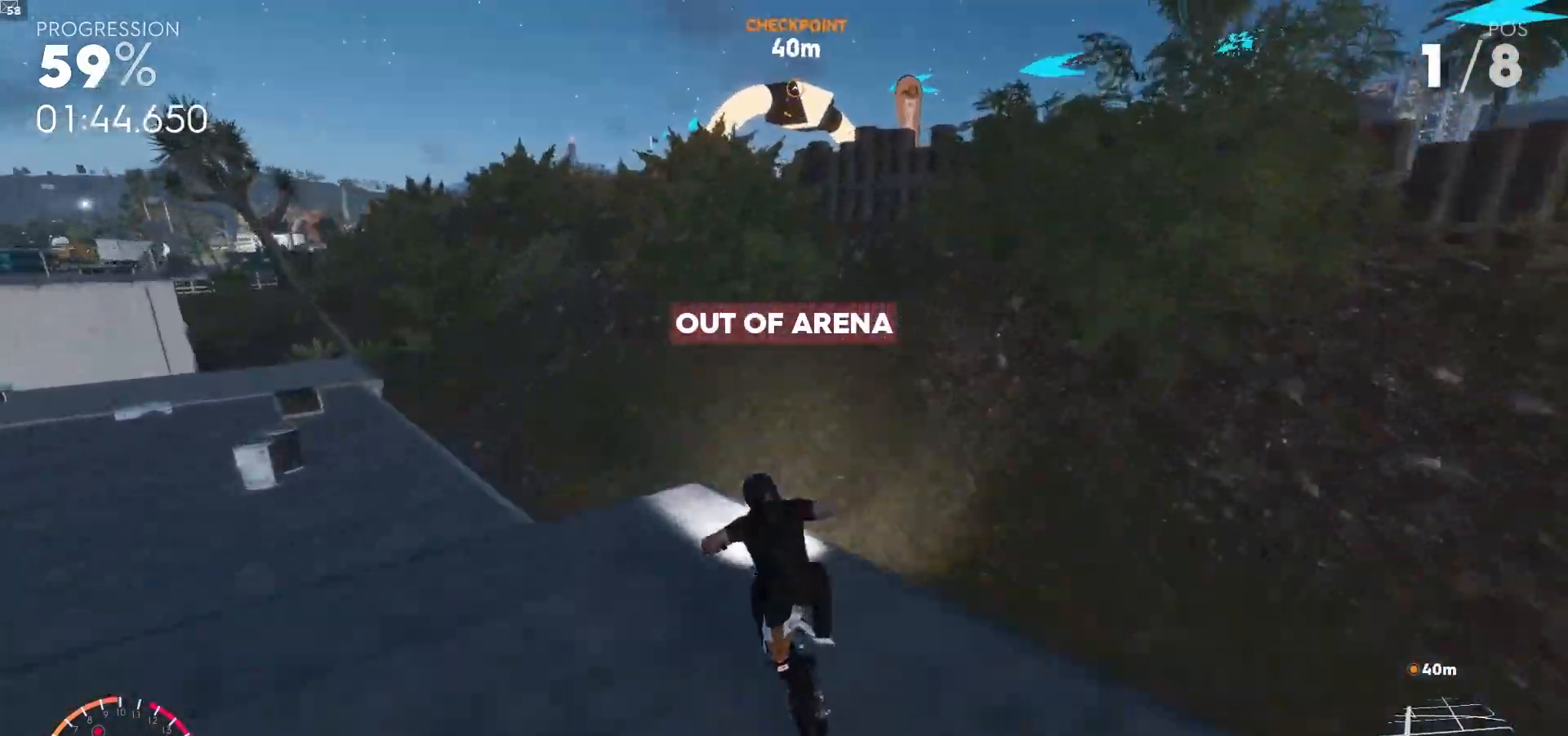
{"buttons": ["A", "R2"], "left_stick": "center", "right_stick": "center", "events": [[300, "left_stick", "center"], [483, "A", "down"]]}
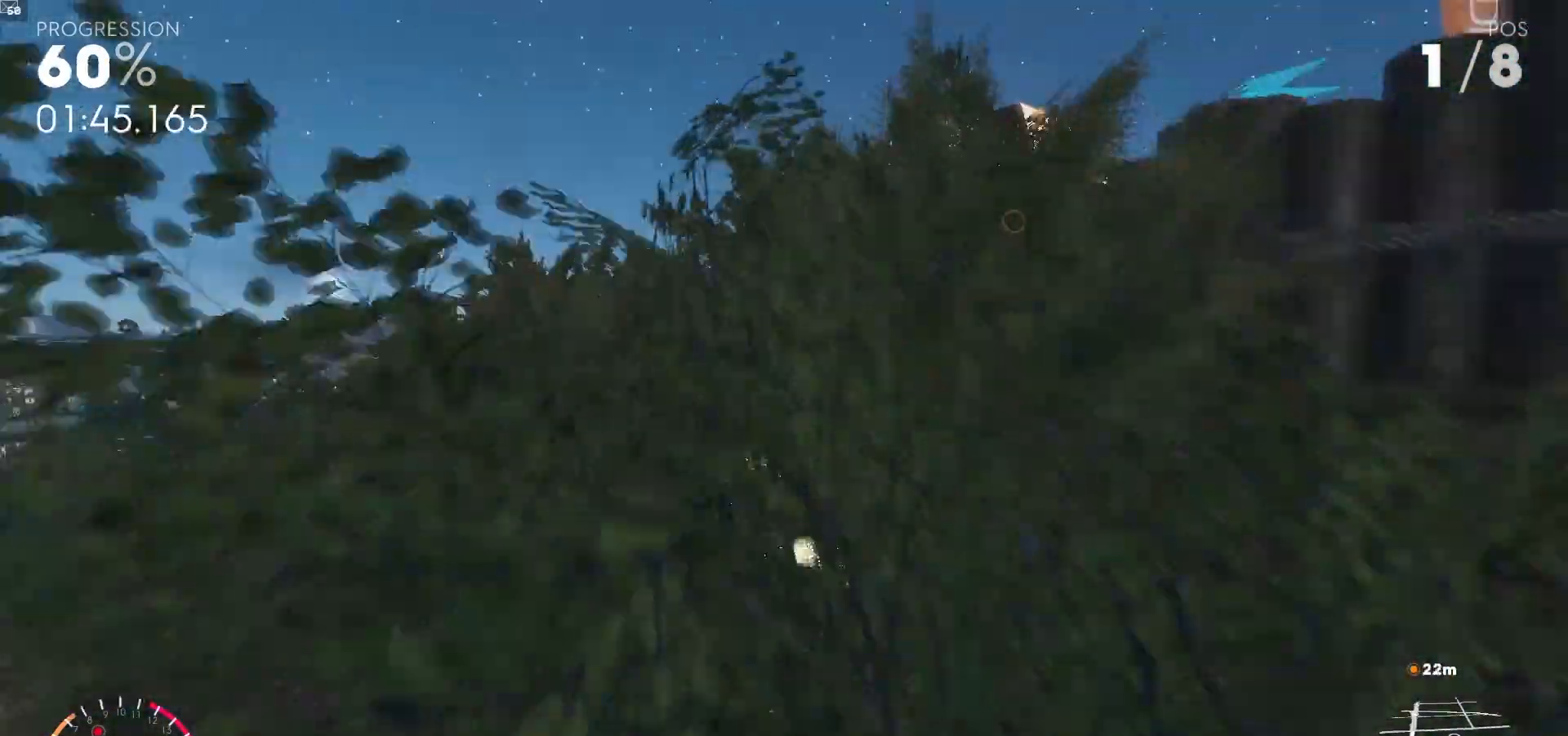
{"buttons": ["A", "R2"], "left_stick": "center", "right_stick": "center", "events": [[33, "left_stick", "right"], [483, "left_stick", "center"]]}